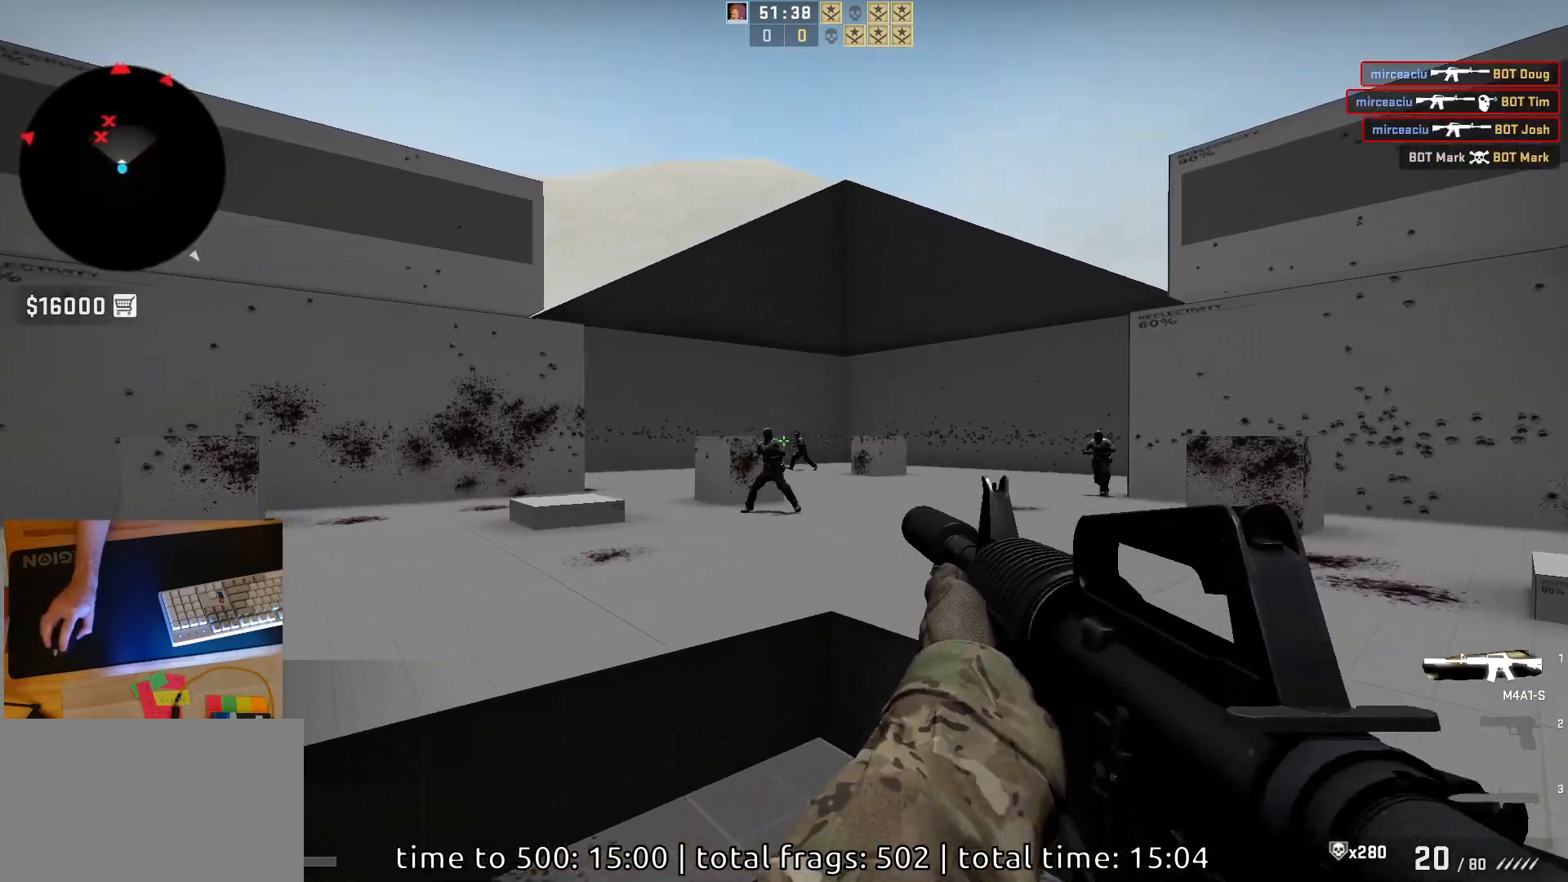
Gameplay with keyboard and mouse; each line is a JSON object with the keys and mouse buttons held at the frame after it. "events" lists presses ("down") and releases ("up") of "a", "ctrl", "d", "e", "q", "s", "shift", "space", "w", "mouse_left", "mouse_wheel", "mouse_right", "mouse_mb4" and "mouse_mb5" between this image and that frame as [ms after this image, input, new state], when the widget could be followed in between. "mouse_left", "mouse_wheel", "mouse_right", "mouse_mb4", "mouse_mb5" = the "left", "wheel", "right", "mb4", "mb5" buttons of the "mouse" list. No other keys are recorded. "wheel" means that the mouse wheel is clicked or scrolled. Mouse movement is not recorded.
{"keys": [], "mouse": ["left"], "events": [[200, "mouse_left", "up"], [367, "mouse_left", "down"]]}
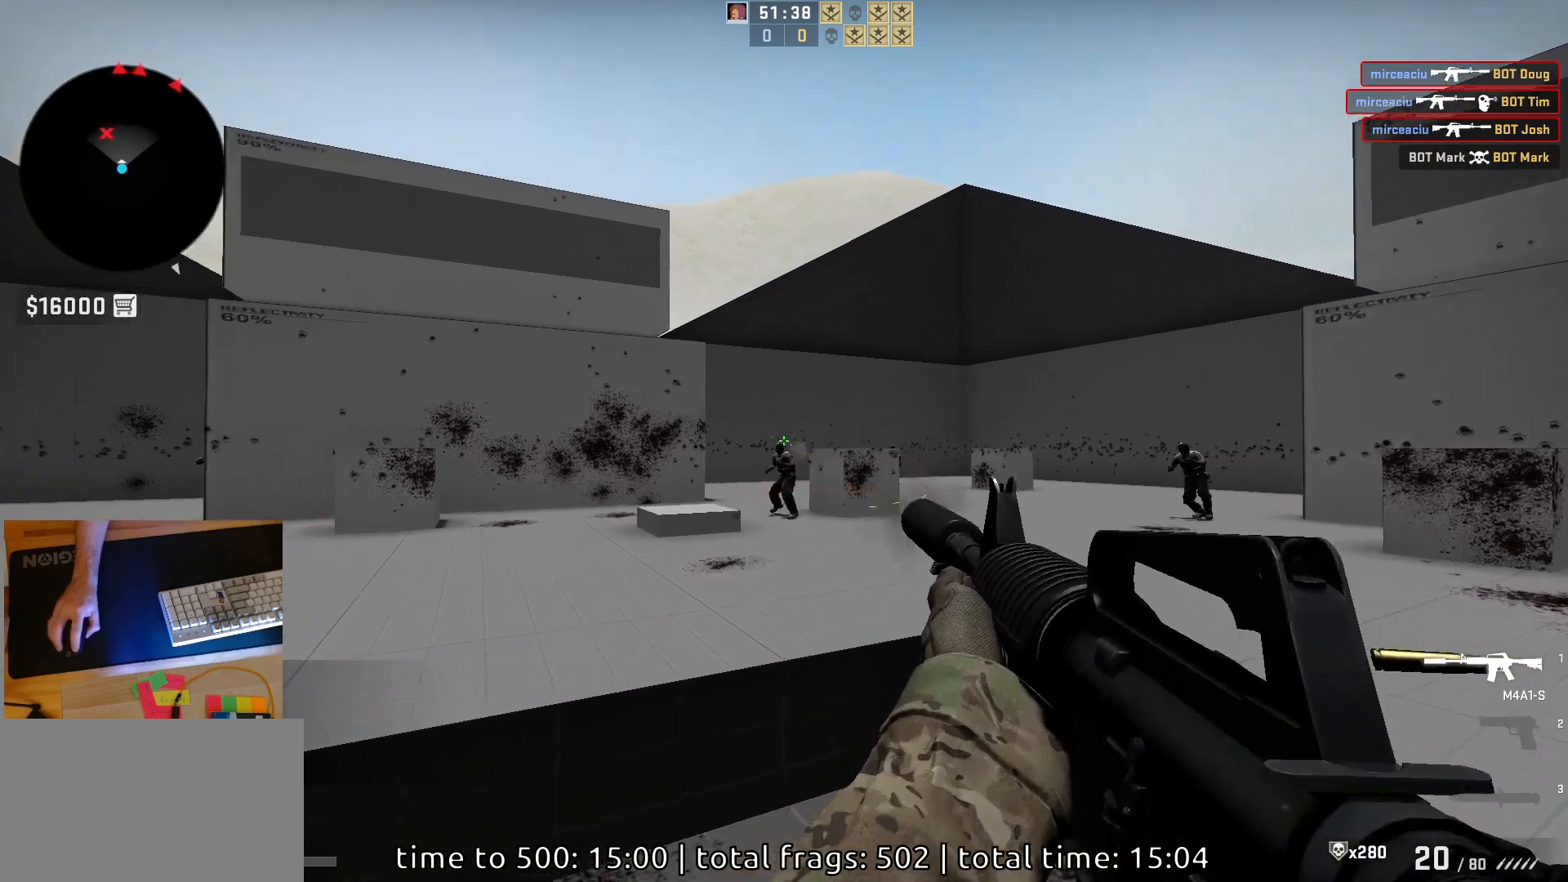
{"keys": [], "mouse": ["left"], "events": [[183, "mouse_left", "up"], [383, "mouse_left", "down"]]}
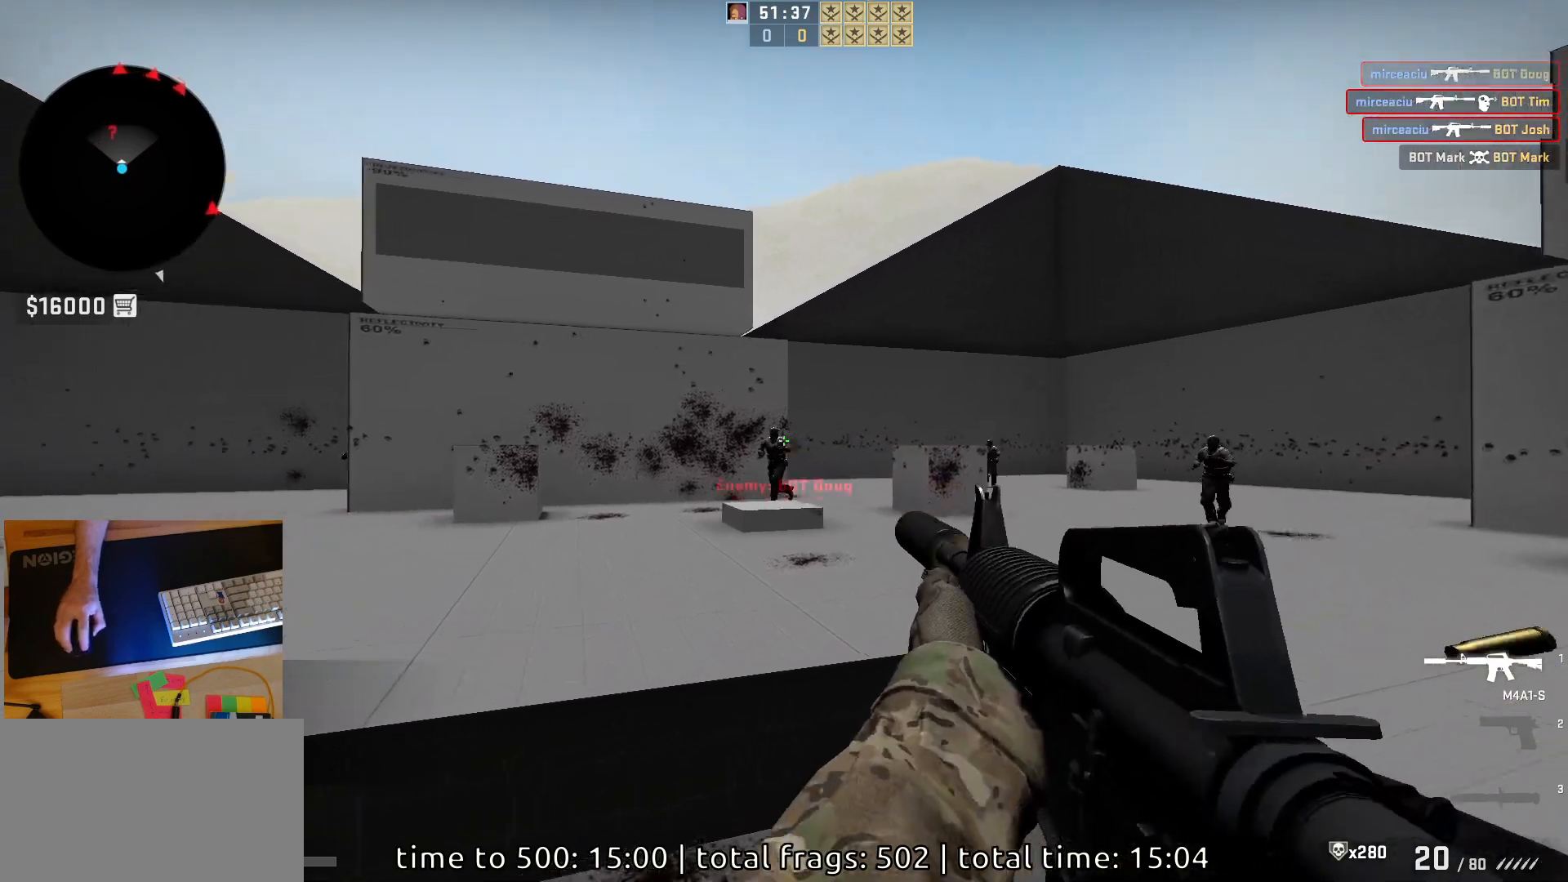
{"keys": [], "mouse": ["left"], "events": [[250, "mouse_left", "up"], [483, "mouse_left", "down"]]}
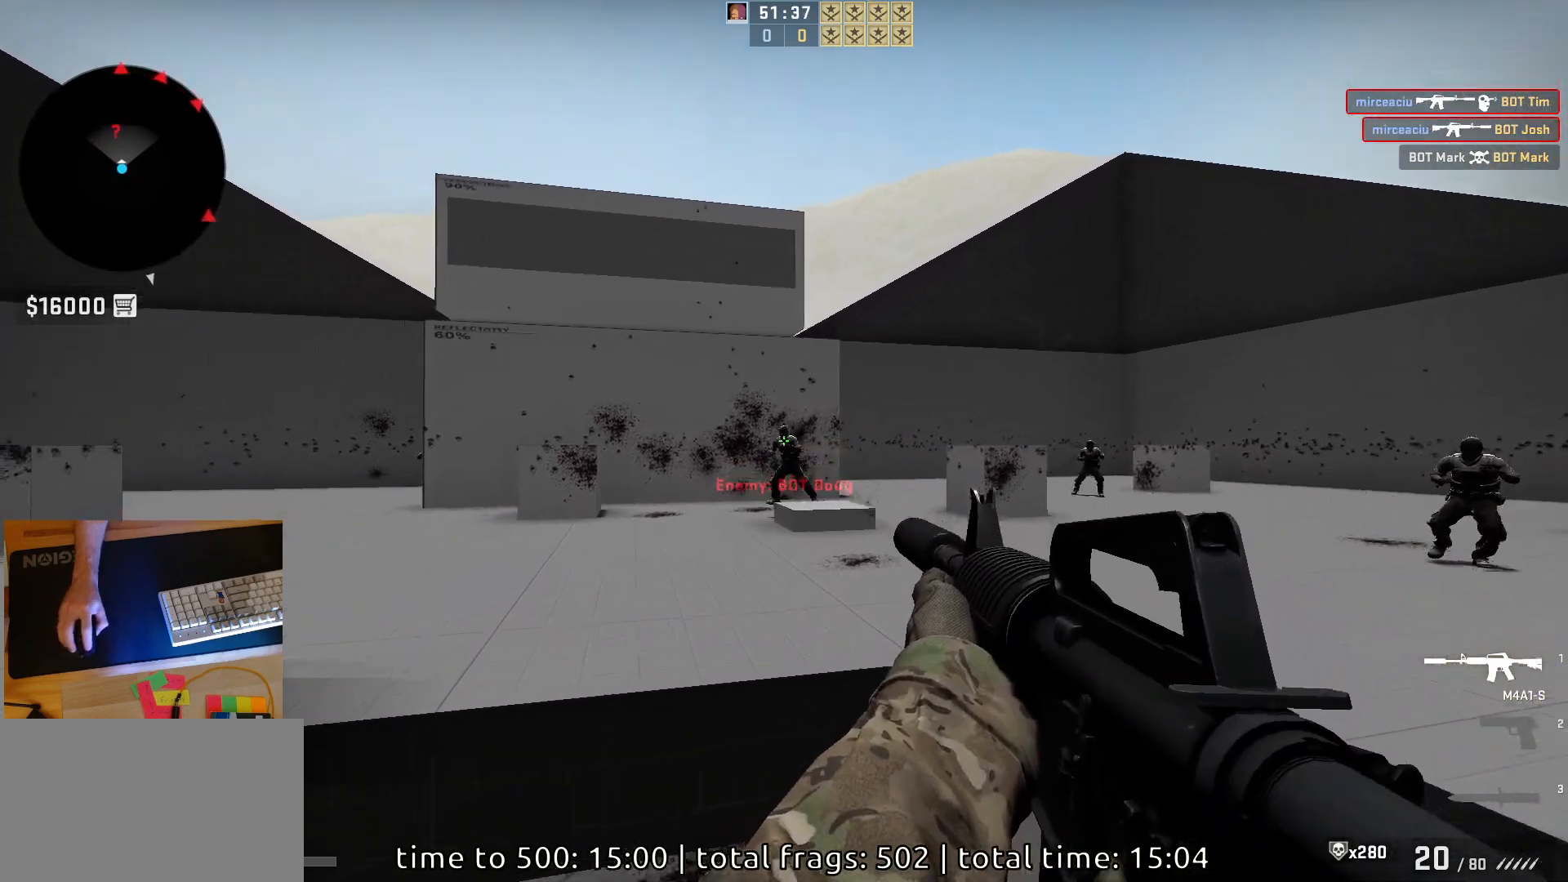
{"keys": [], "mouse": ["left"], "events": [[200, "mouse_left", "up"], [433, "mouse_left", "down"]]}
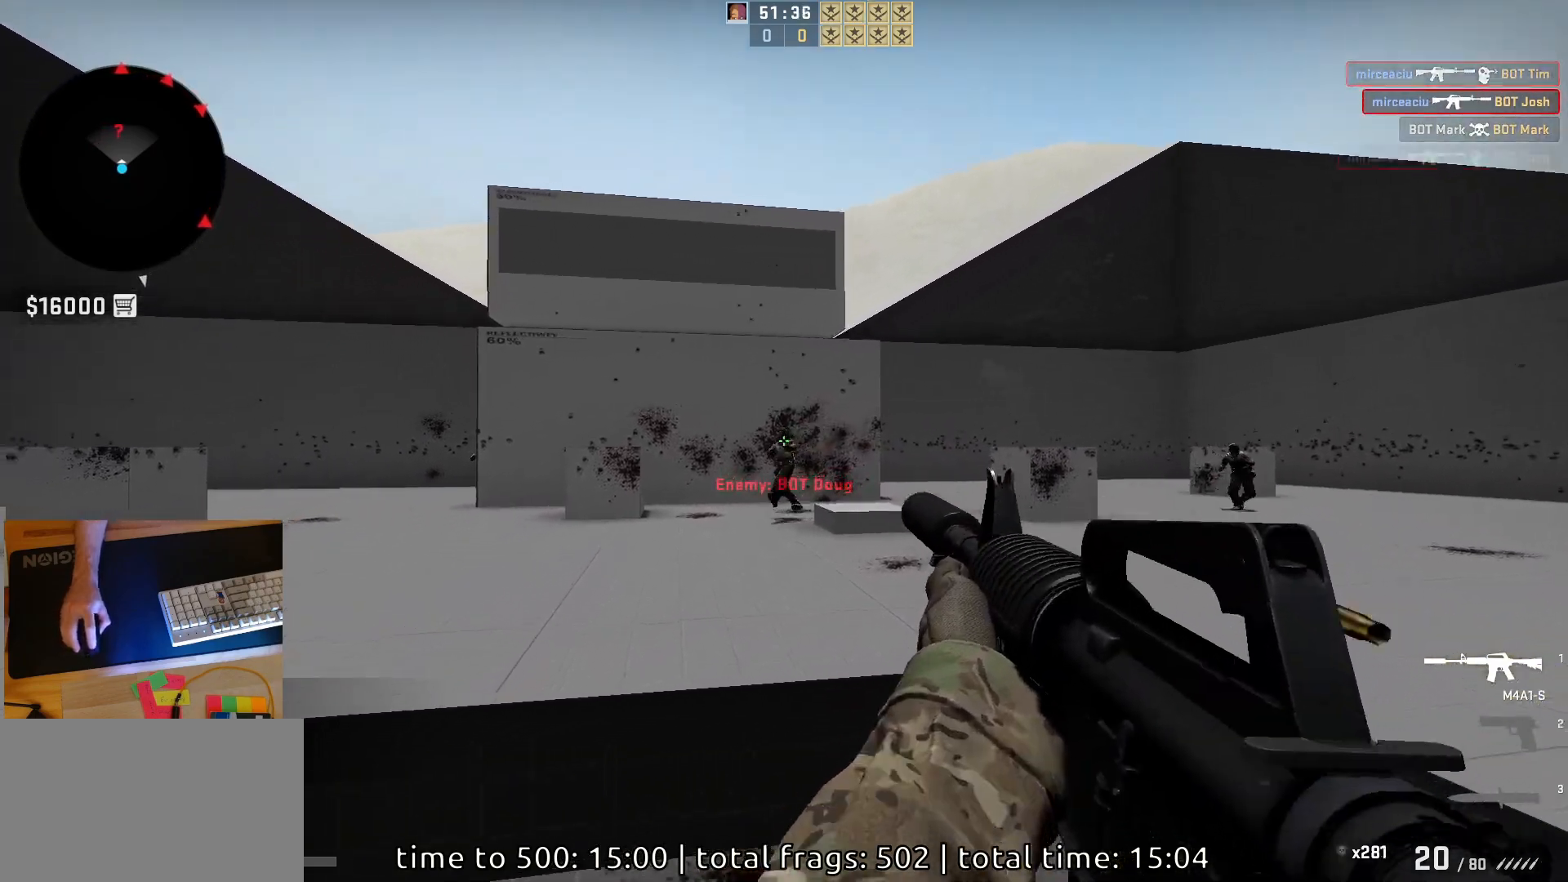
{"keys": ["a"], "mouse": [], "events": [[167, "mouse_left", "up"], [433, "a", "down"]]}
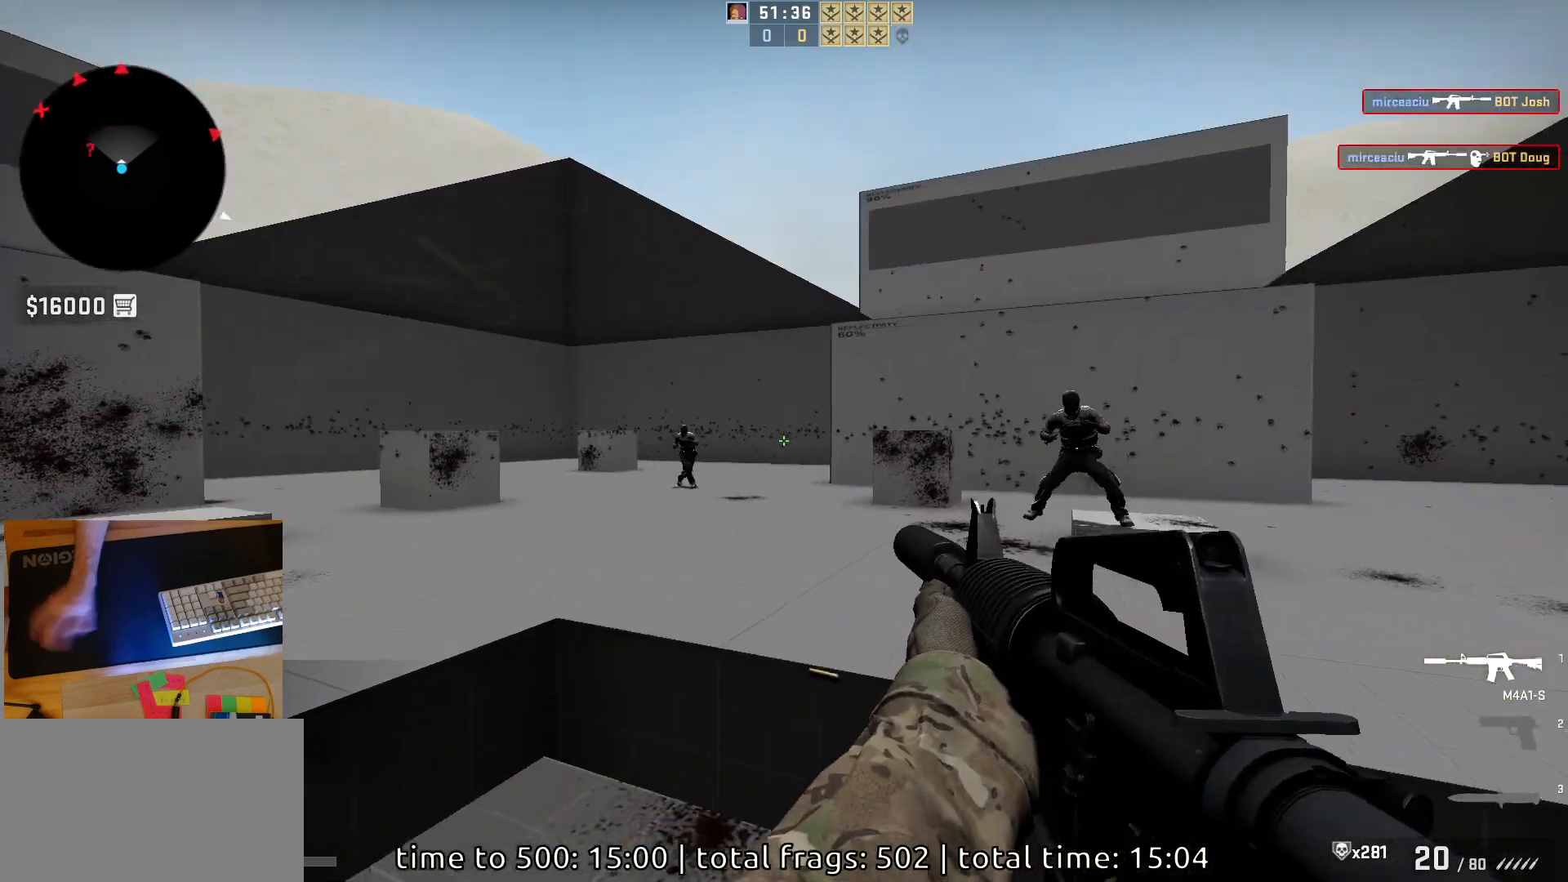
{"keys": [], "mouse": ["left"], "events": [[83, "d", "down"], [150, "a", "up"], [233, "a", "down"], [233, "d", "up"], [300, "d", "down"], [350, "a", "up"], [350, "mouse_left", "down"], [433, "d", "up"]]}
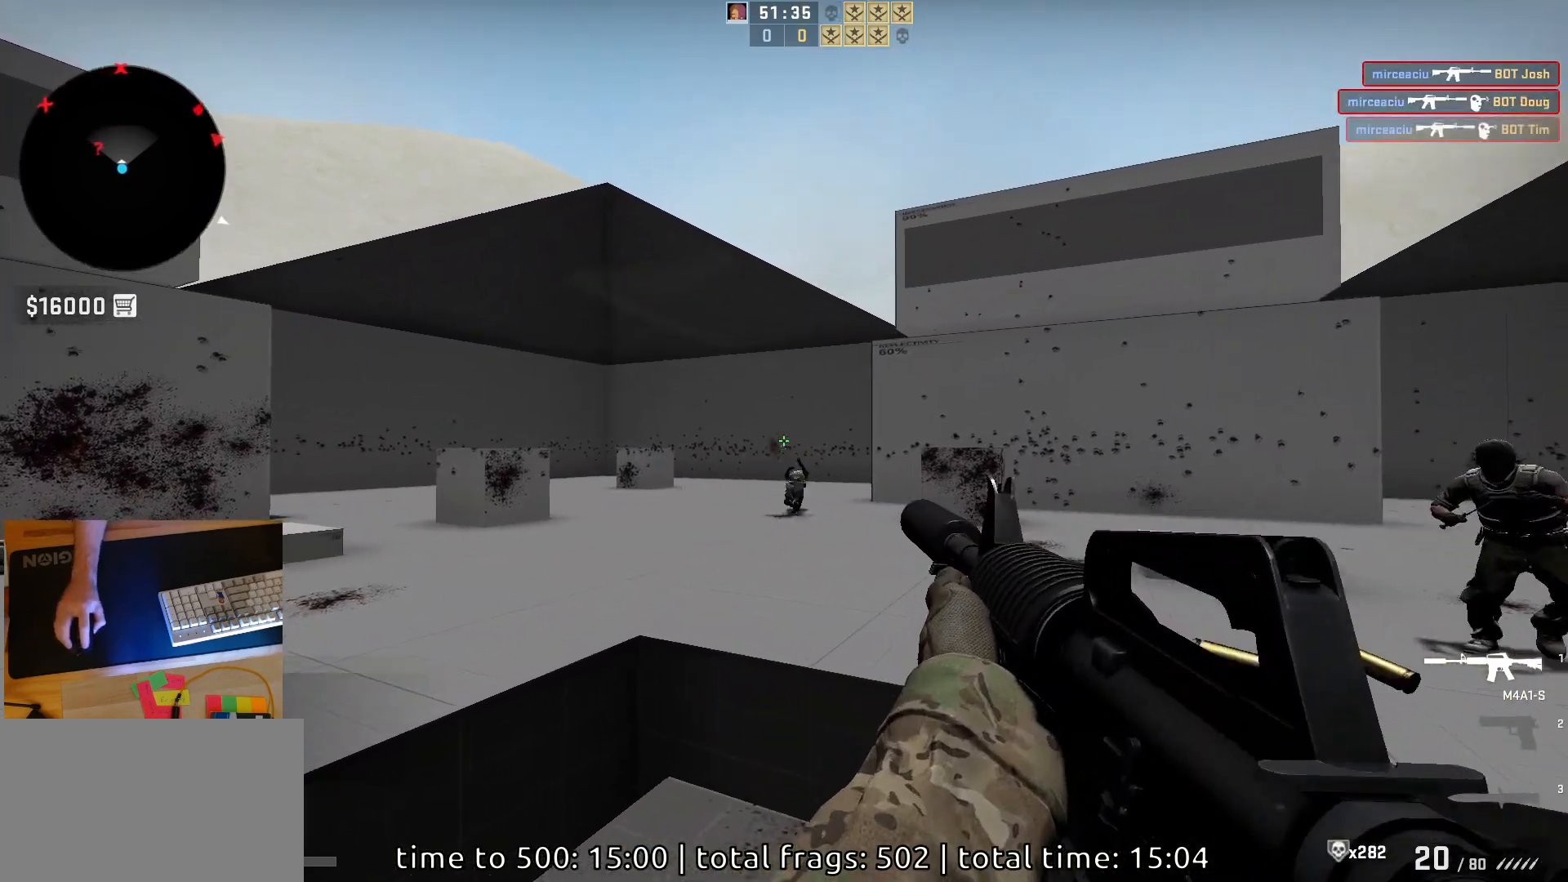
{"keys": ["a", "d"], "mouse": [], "events": [[100, "mouse_left", "up"], [183, "a", "down"], [350, "d", "down"], [417, "a", "up"], [500, "a", "down"]]}
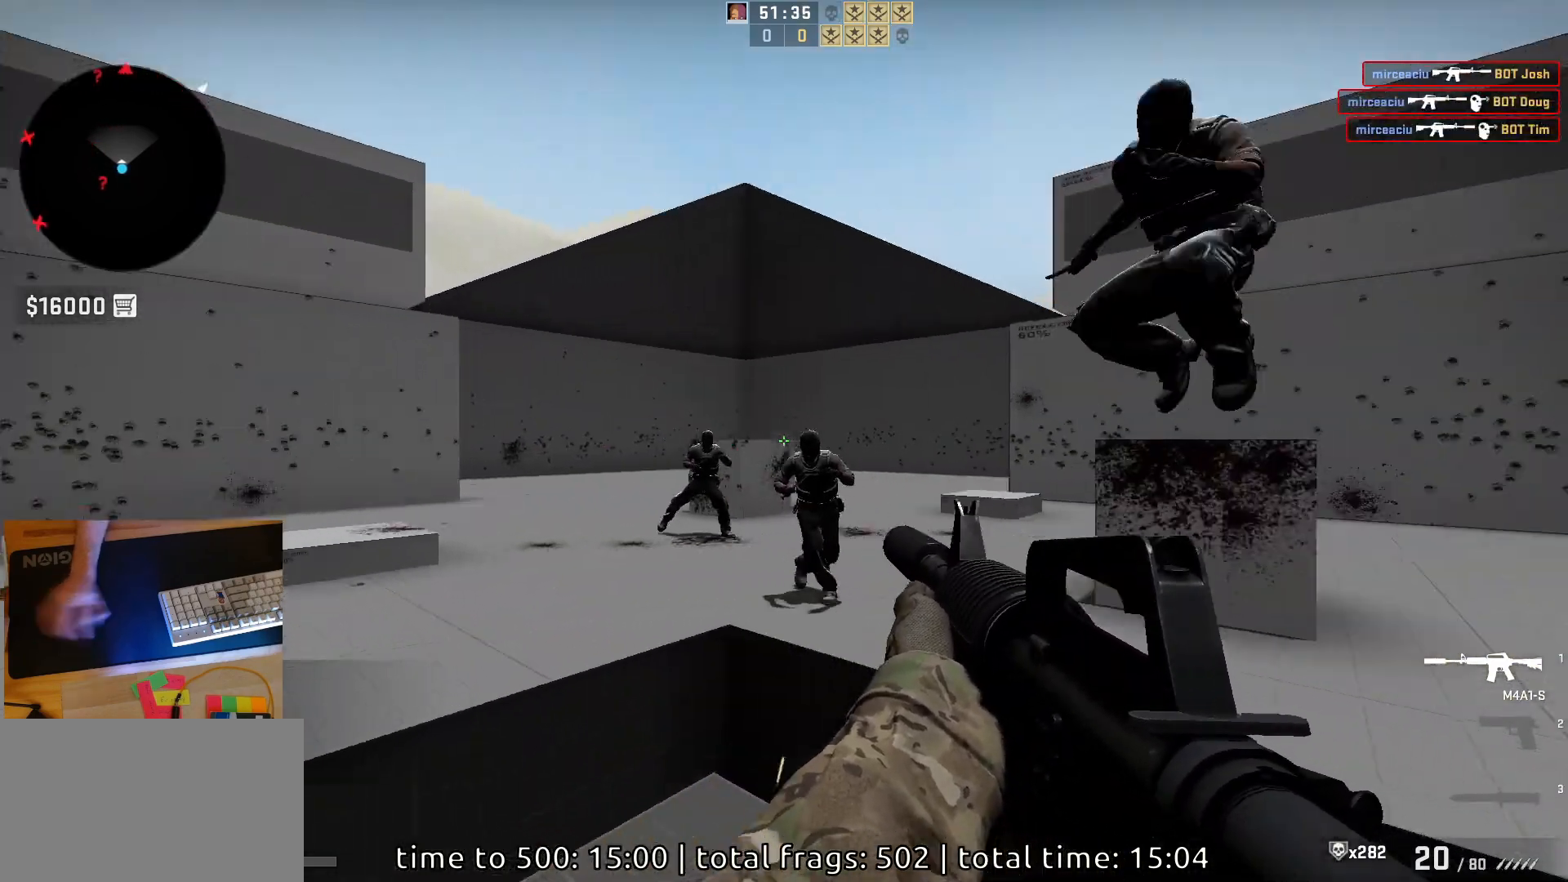
{"keys": [], "mouse": ["left"], "events": [[17, "d", "up"], [100, "d", "down"], [100, "mouse_left", "down"], [150, "a", "up"], [217, "d", "up"]]}
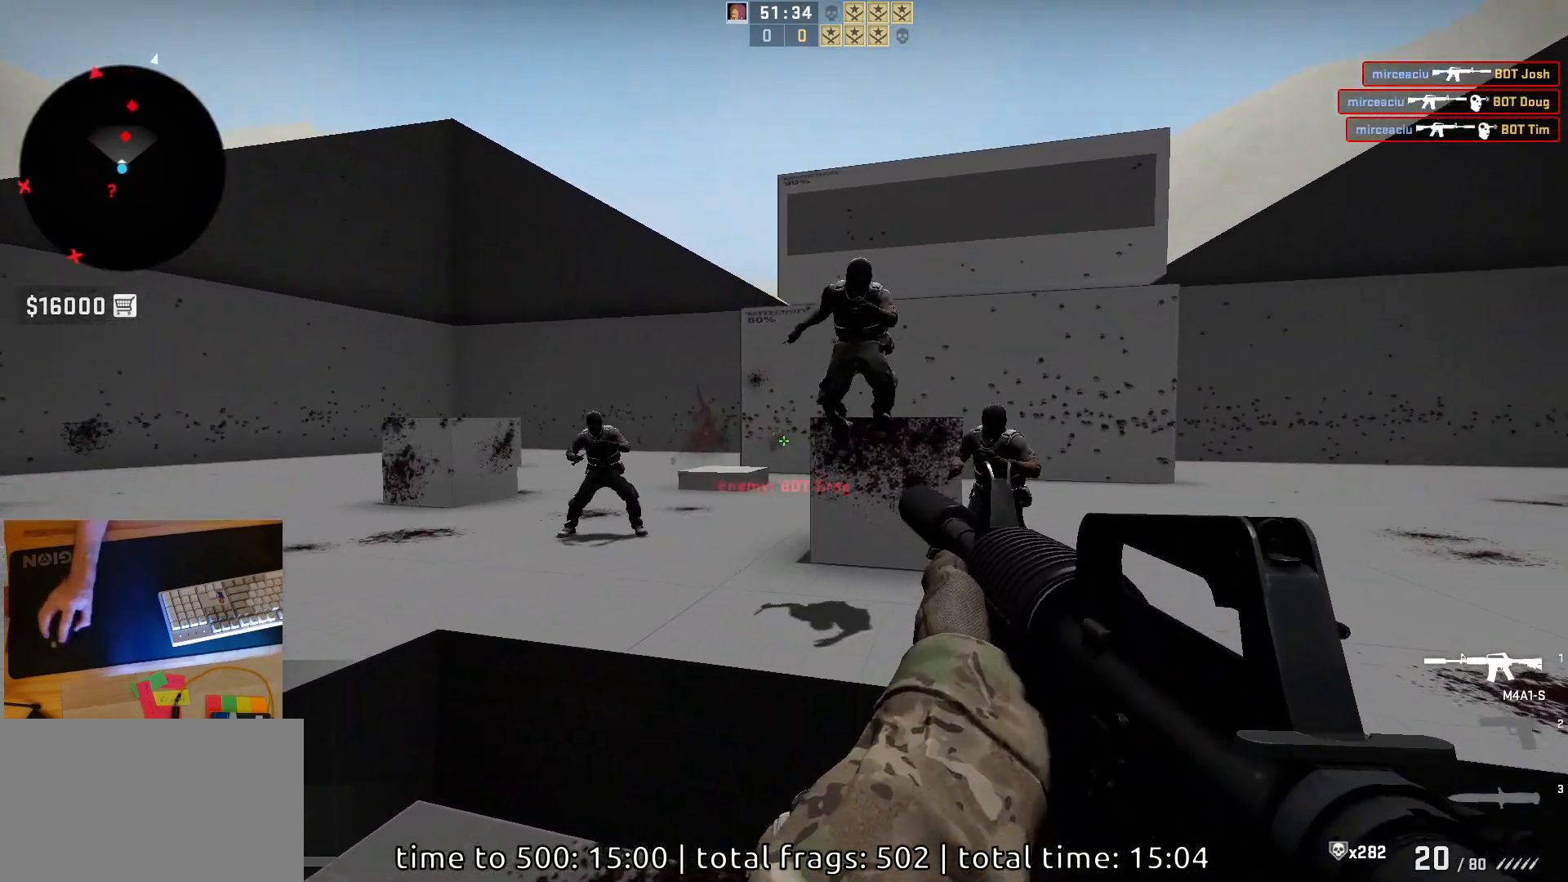
{"keys": [], "mouse": ["left"], "events": []}
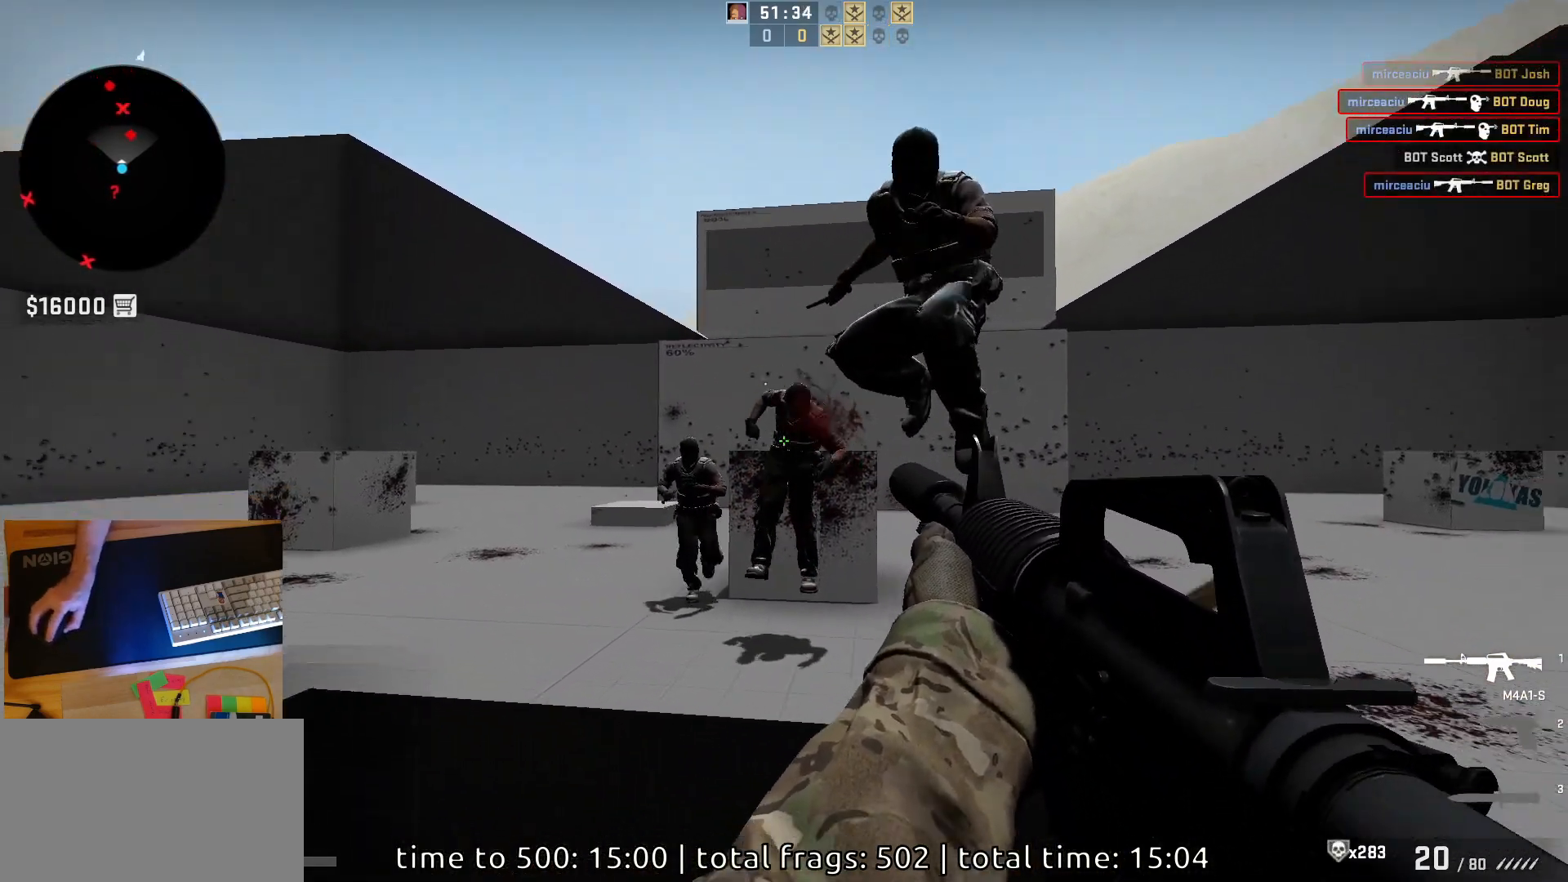
{"keys": [], "mouse": ["left"], "events": []}
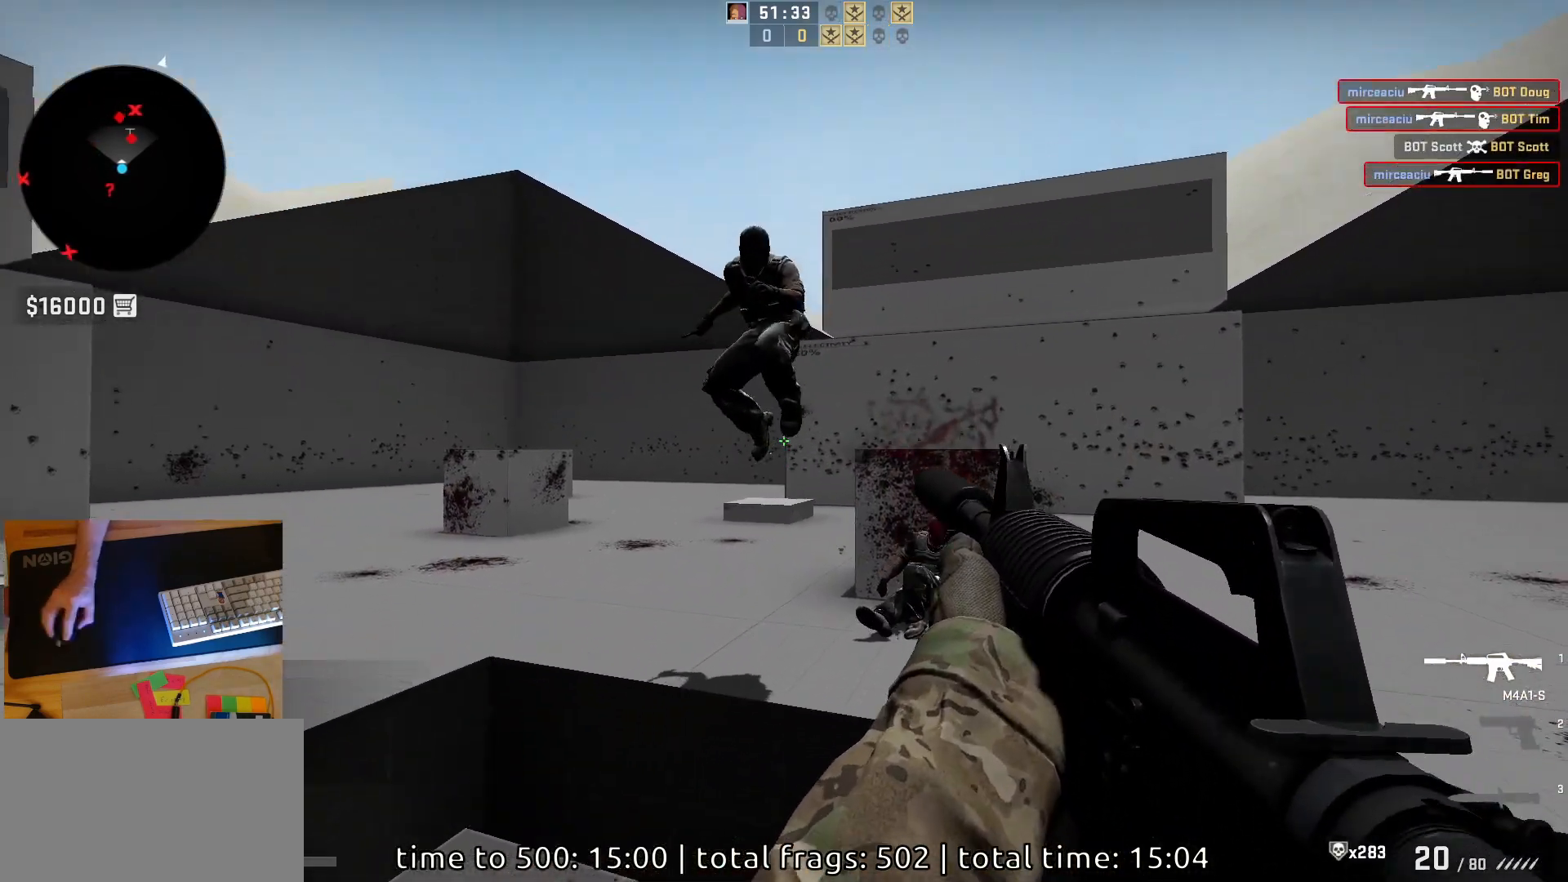
{"keys": ["a"], "mouse": [], "events": [[367, "a", "down"], [467, "mouse_left", "up"]]}
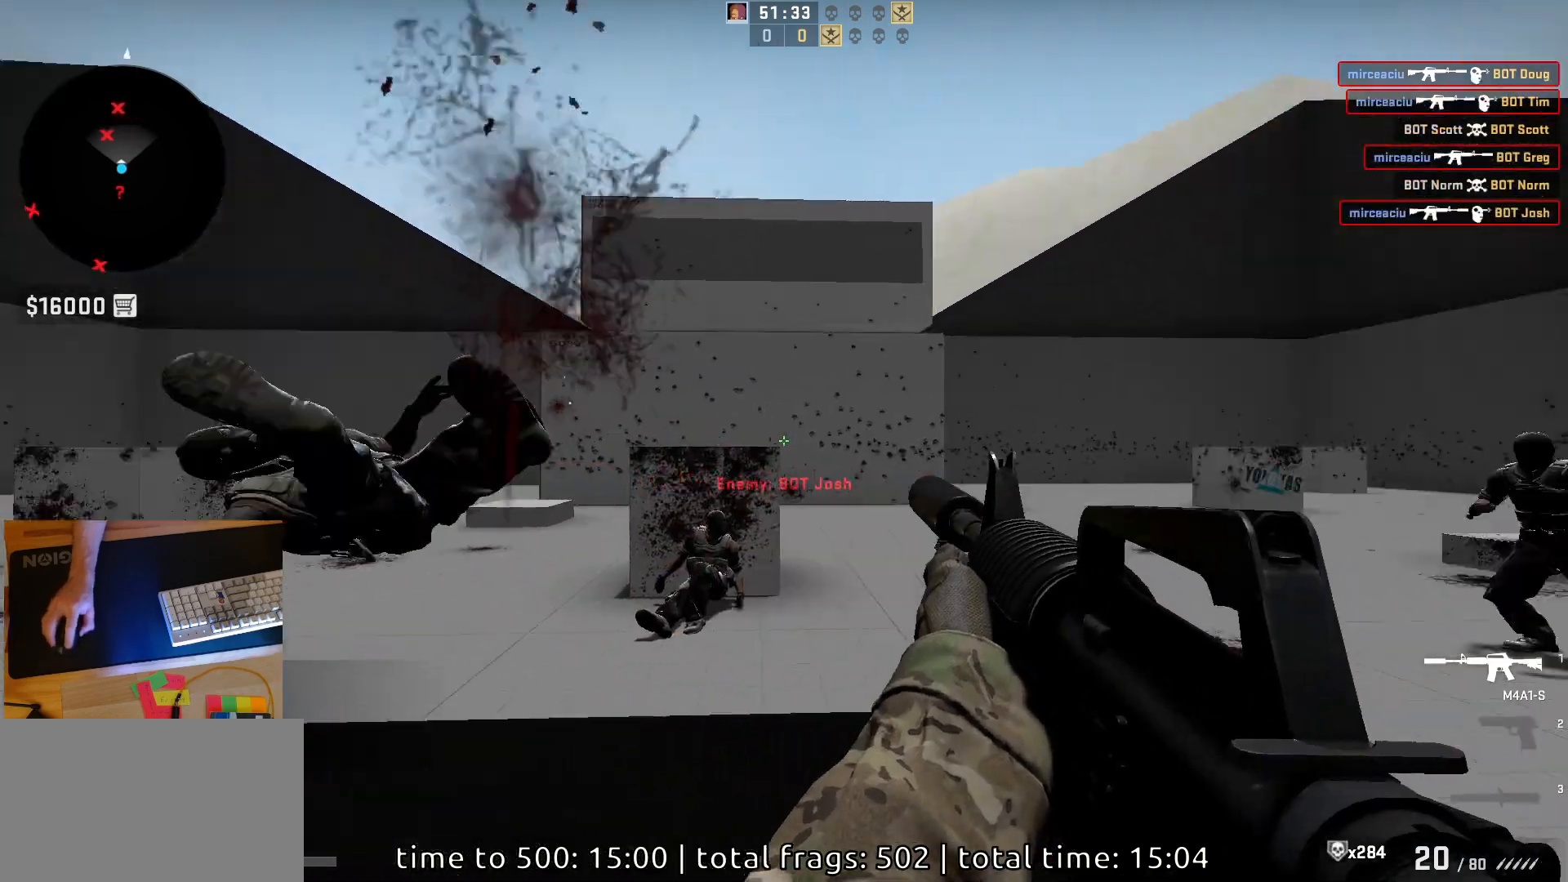
{"keys": ["a"], "mouse": [], "events": [[217, "a", "up"], [433, "a", "down"], [433, "d", "down"], [450, "d", "up"]]}
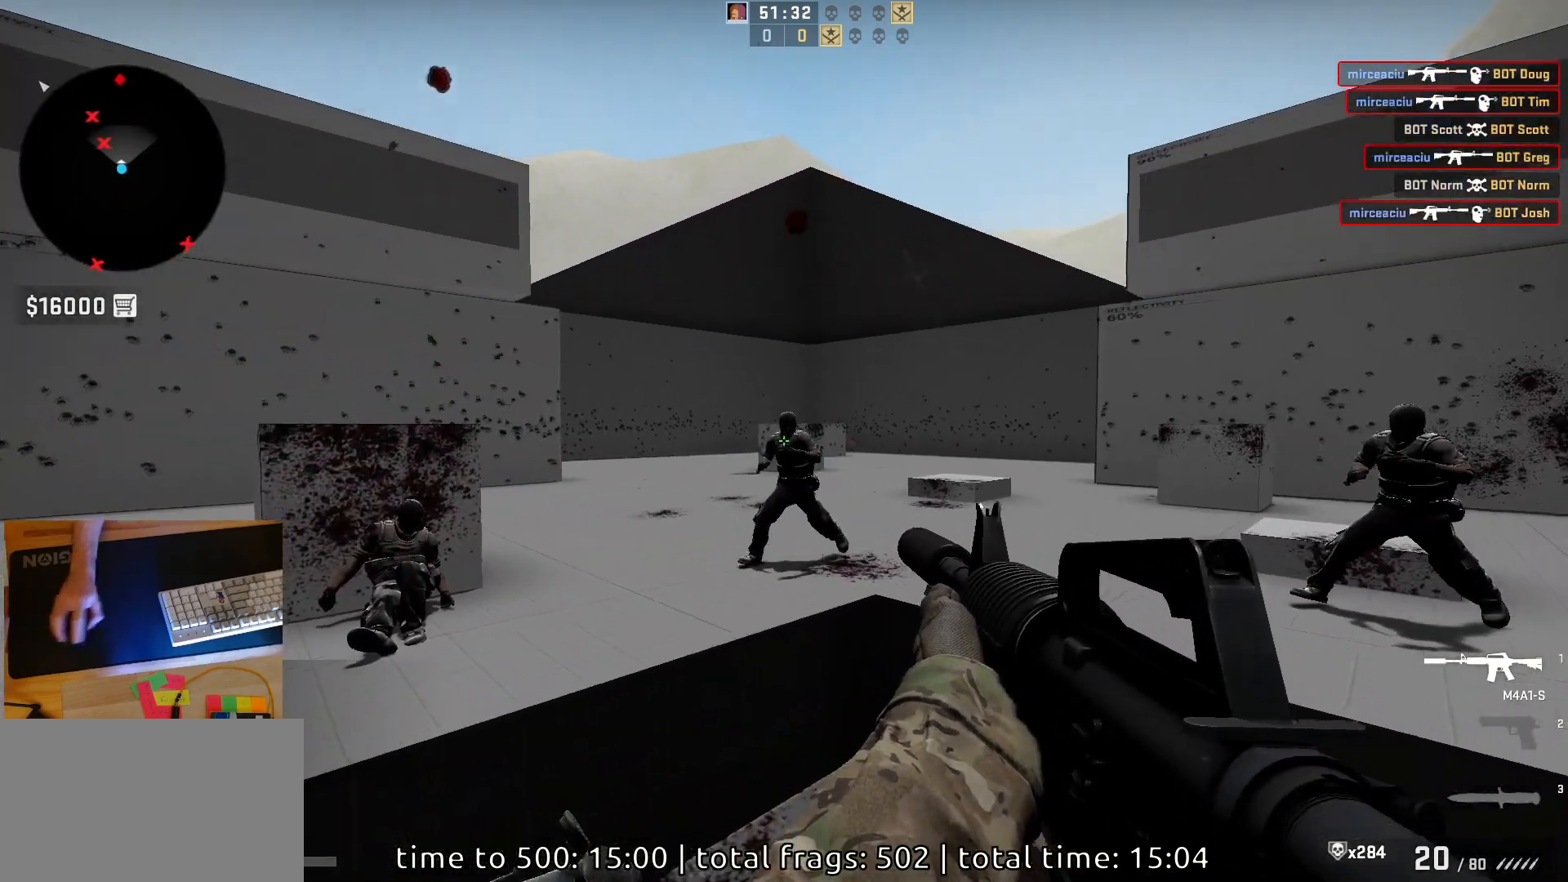
{"keys": ["d"], "mouse": [], "events": [[33, "d", "down"], [100, "a", "up"], [100, "mouse_left", "down"], [183, "d", "up"], [367, "mouse_left", "up"], [467, "d", "down"]]}
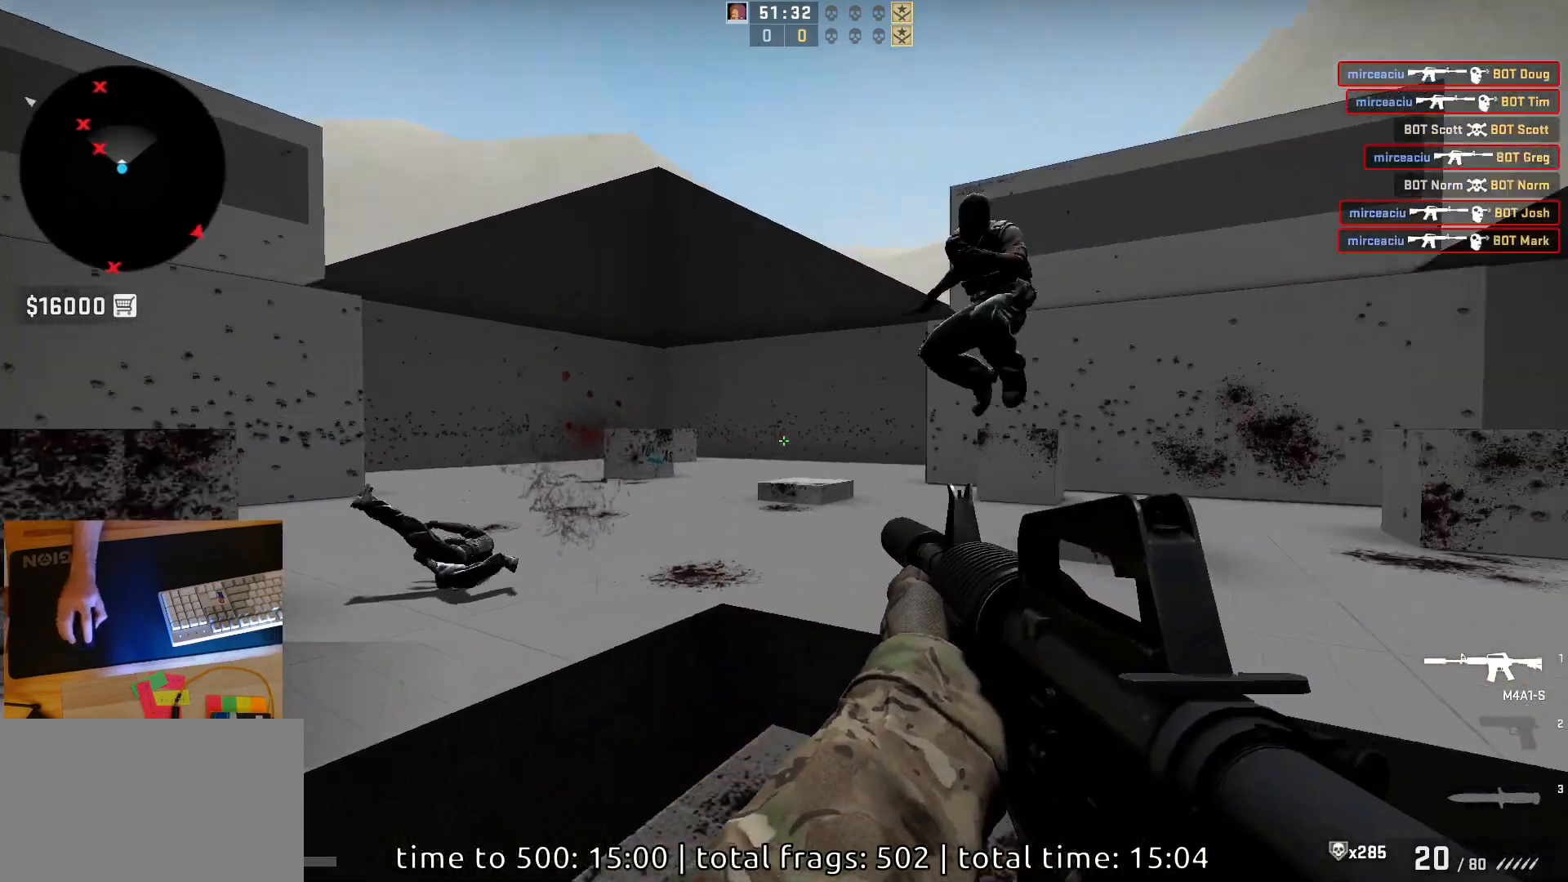
{"keys": ["d"], "mouse": ["left"], "events": [[83, "a", "down"], [100, "d", "up"], [117, "mouse_left", "down"], [167, "d", "down"], [233, "a", "up"], [300, "d", "up"], [500, "d", "down"]]}
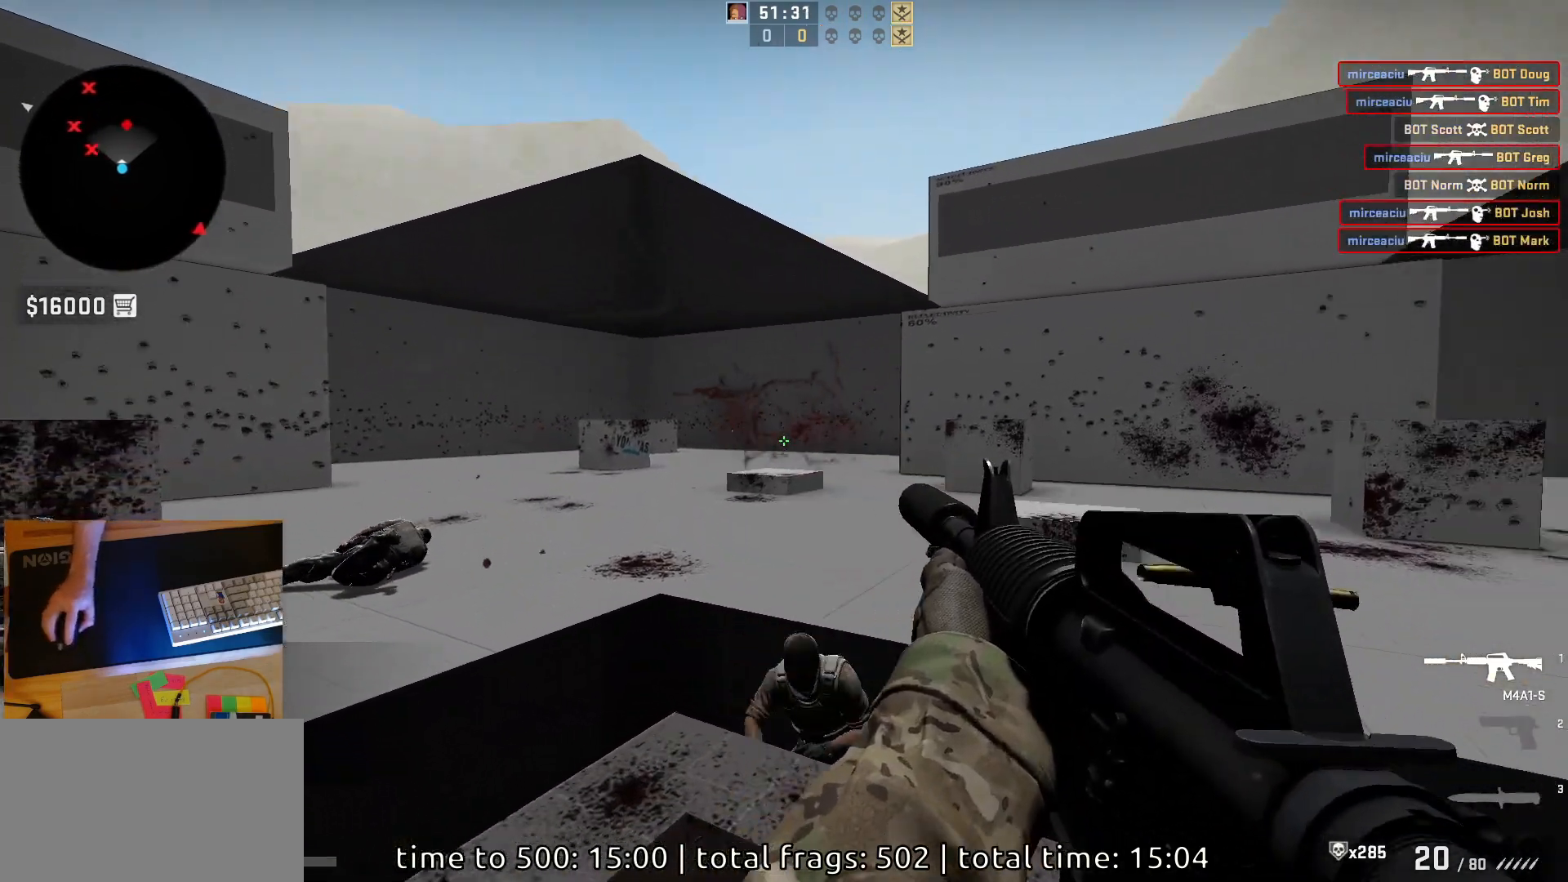
{"keys": ["a", "s"], "mouse": [], "events": [[50, "mouse_left", "up"], [133, "d", "up"], [183, "a", "down"], [500, "s", "down"]]}
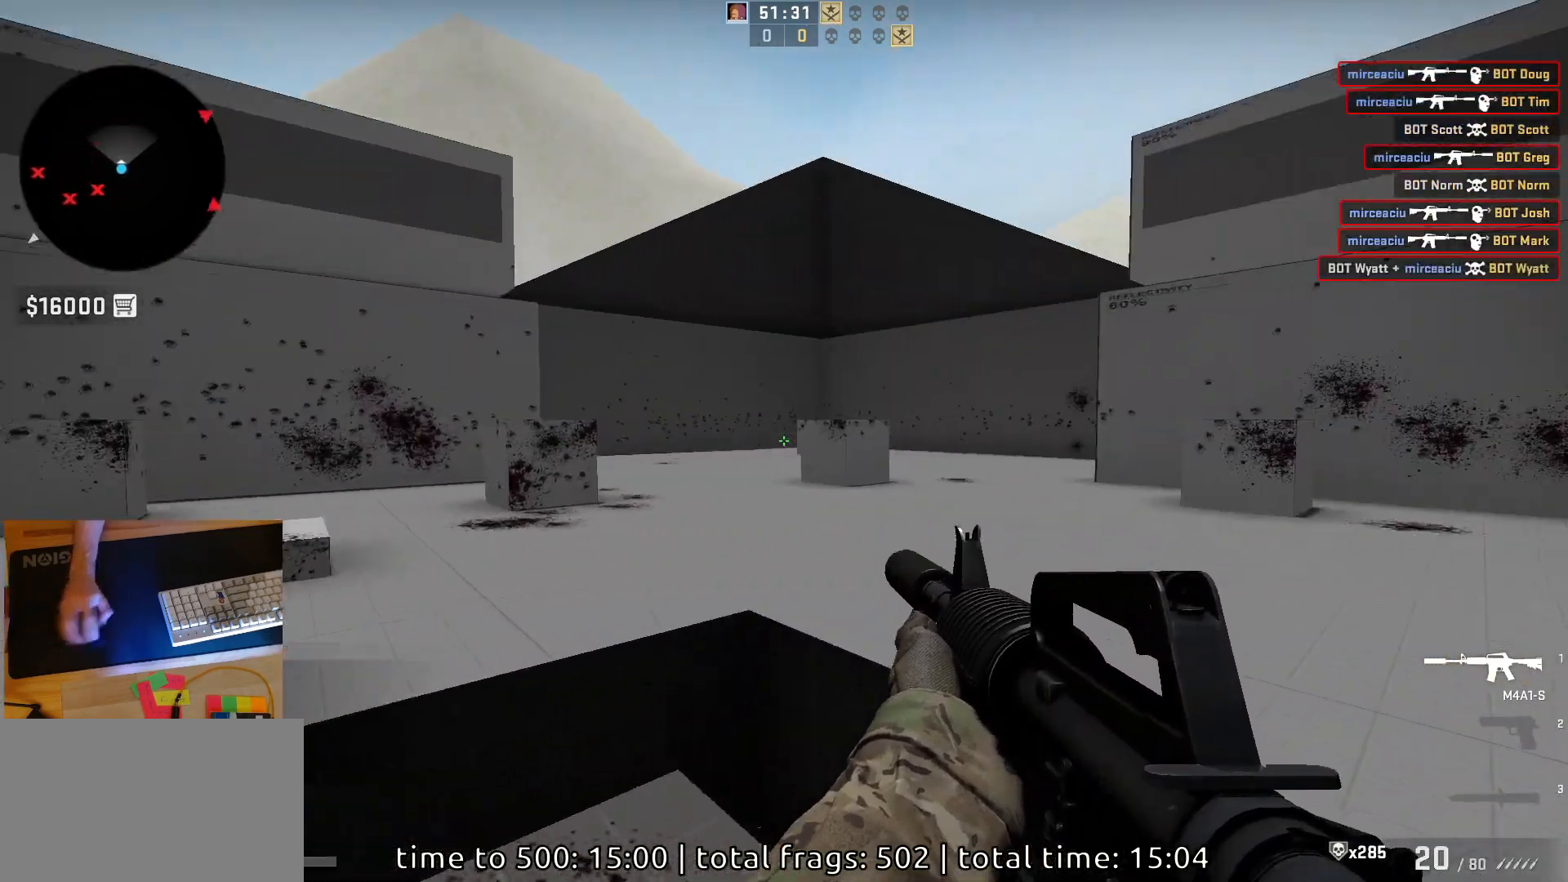
{"keys": ["a"], "mouse": [], "events": [[17, "a", "up"], [183, "s", "up"], [233, "a", "down"]]}
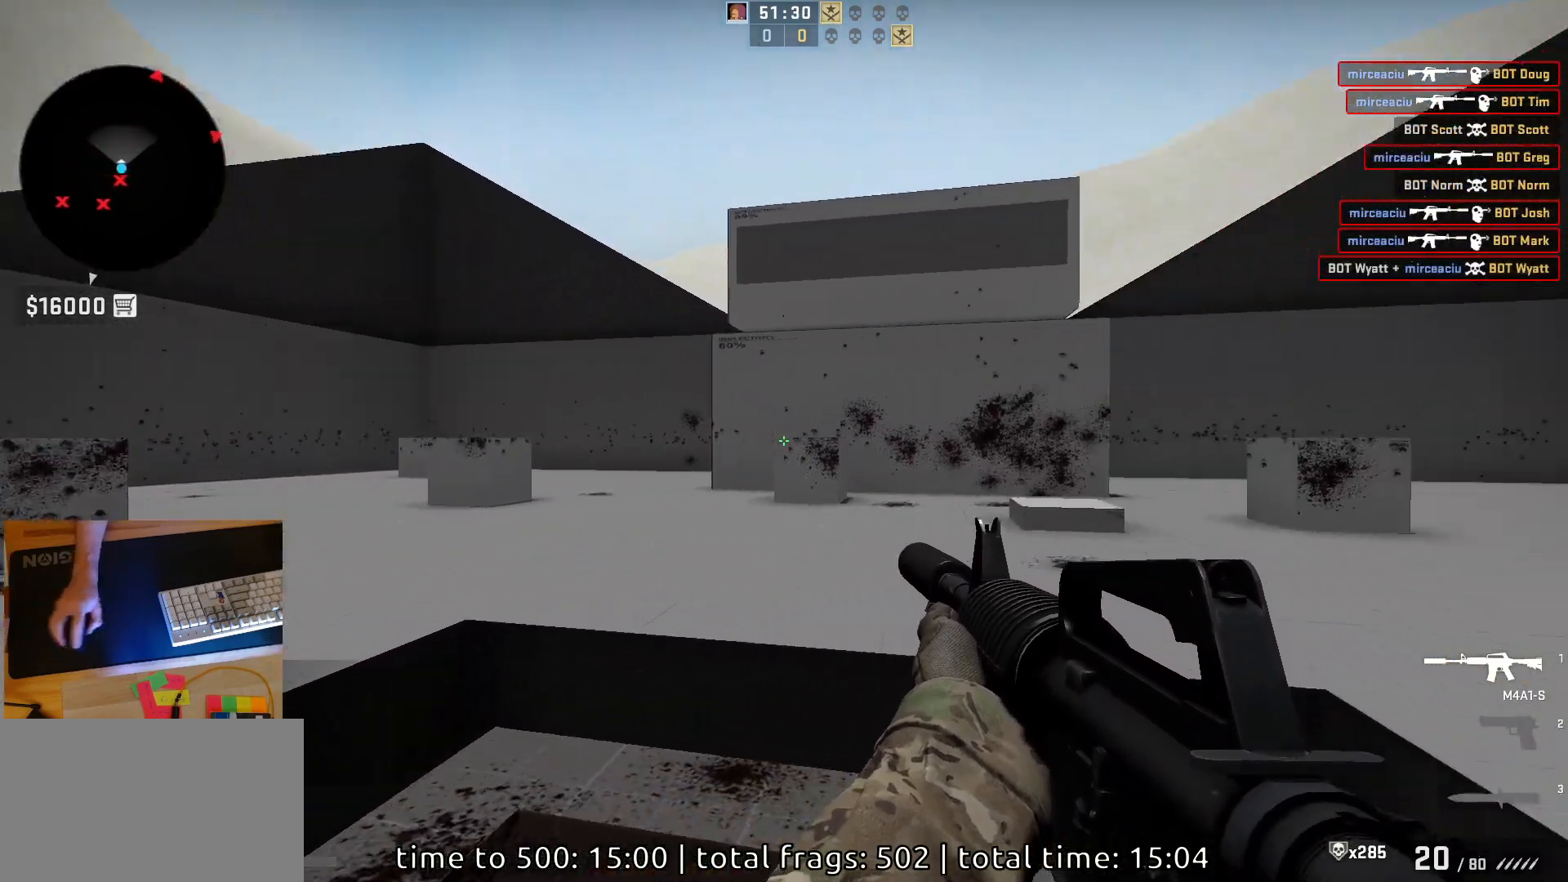
{"keys": ["d"], "mouse": [], "events": [[200, "a", "up"], [233, "w", "down"], [417, "d", "down"], [417, "w", "up"]]}
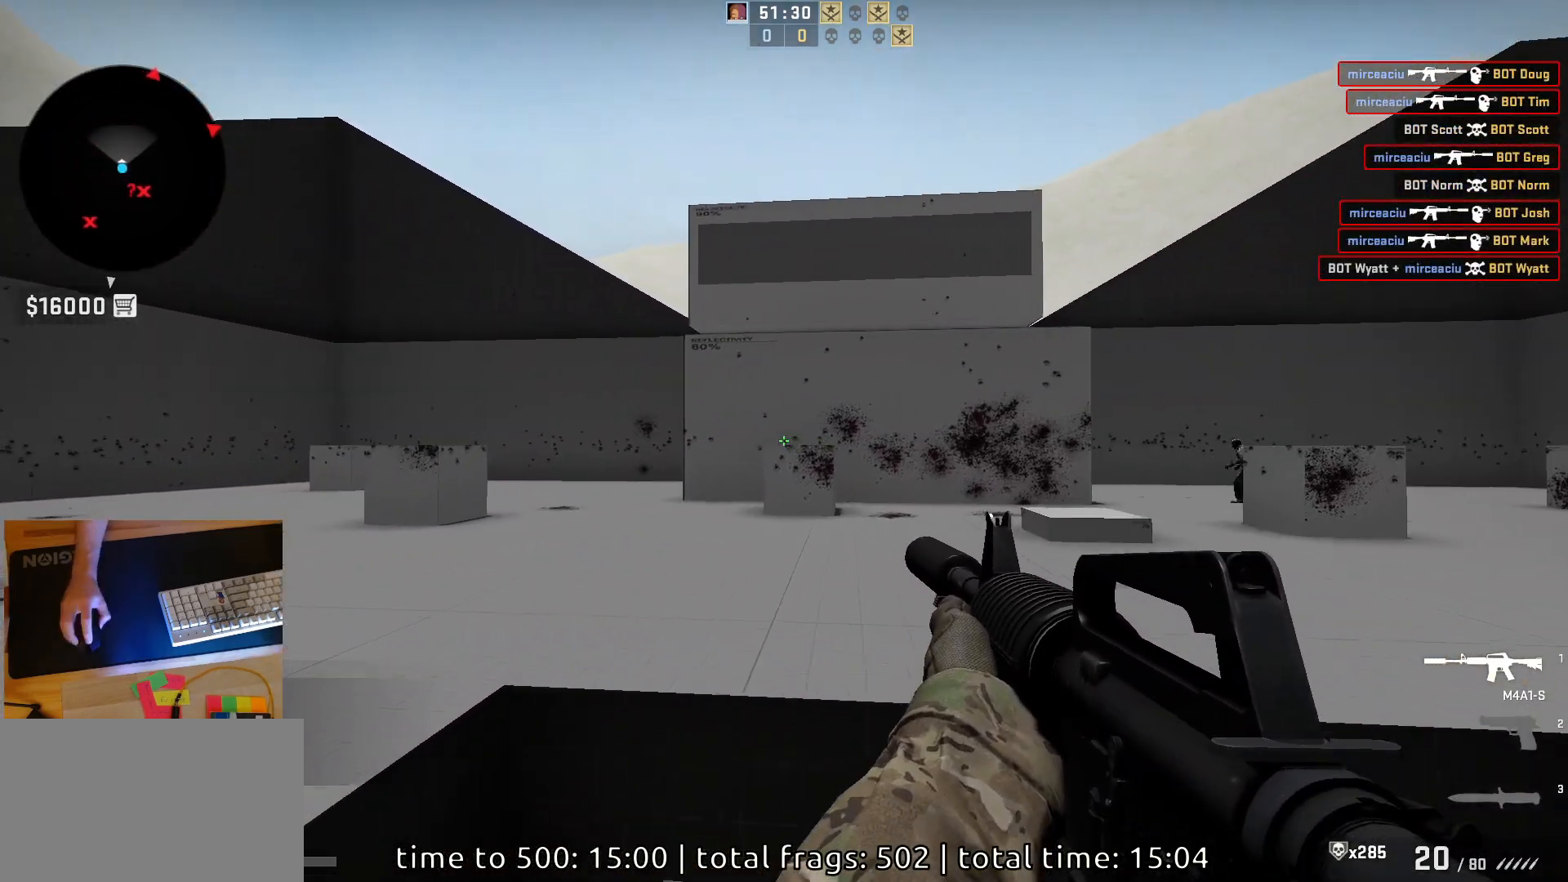
{"keys": ["s"], "mouse": [], "events": [[167, "d", "up"], [433, "s", "down"]]}
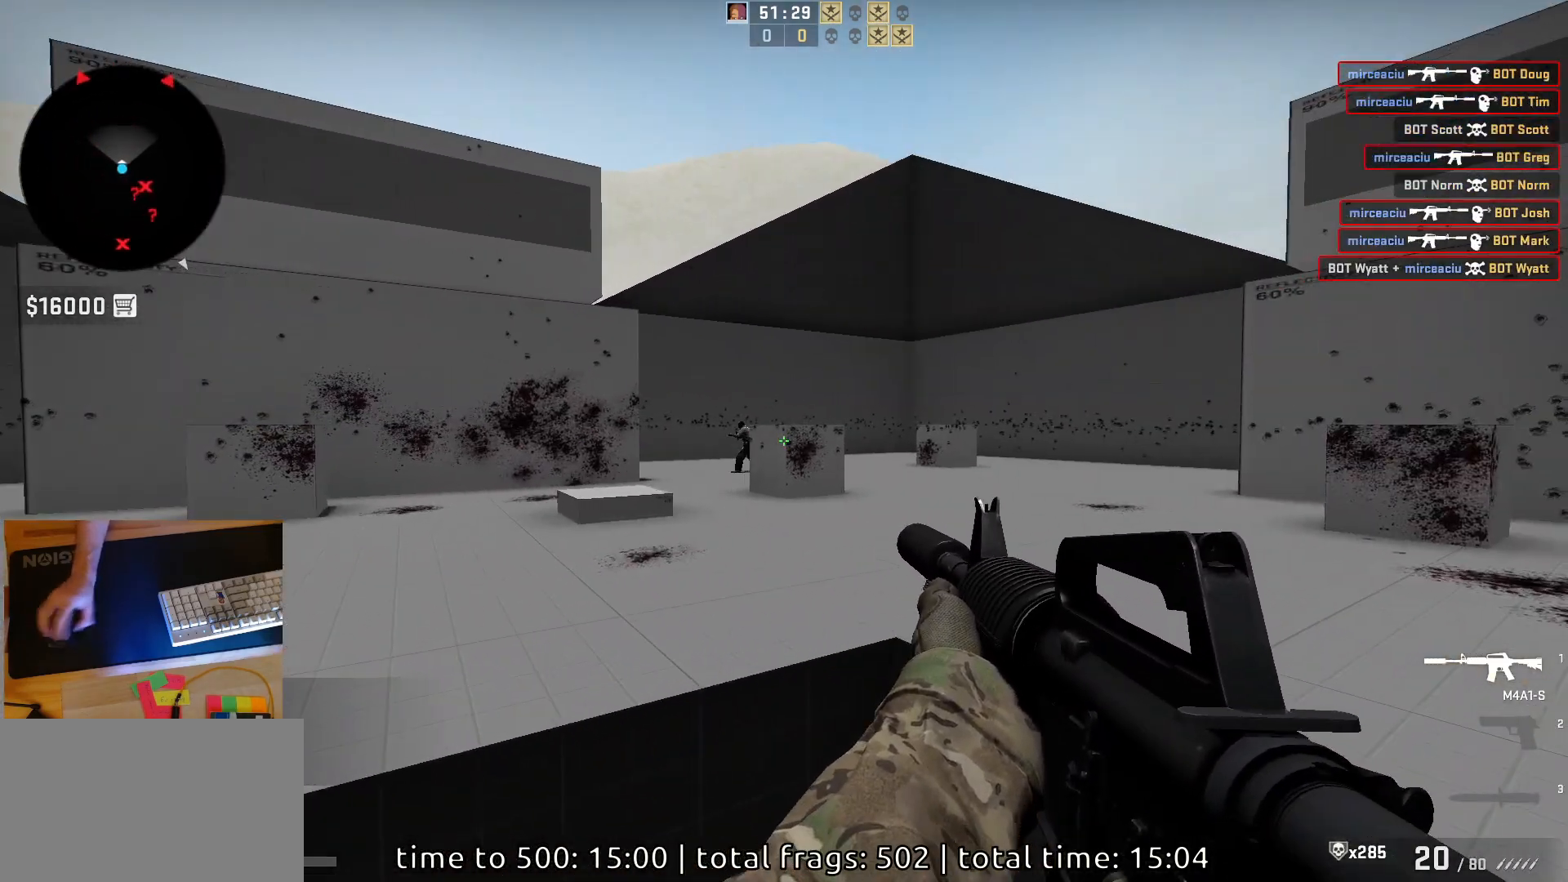
{"keys": [], "mouse": [], "events": [[100, "d", "down"], [133, "a", "down"], [133, "s", "up"], [200, "d", "up"], [283, "d", "down"], [333, "a", "up"], [333, "mouse_left", "down"], [400, "d", "up"], [500, "mouse_left", "up"]]}
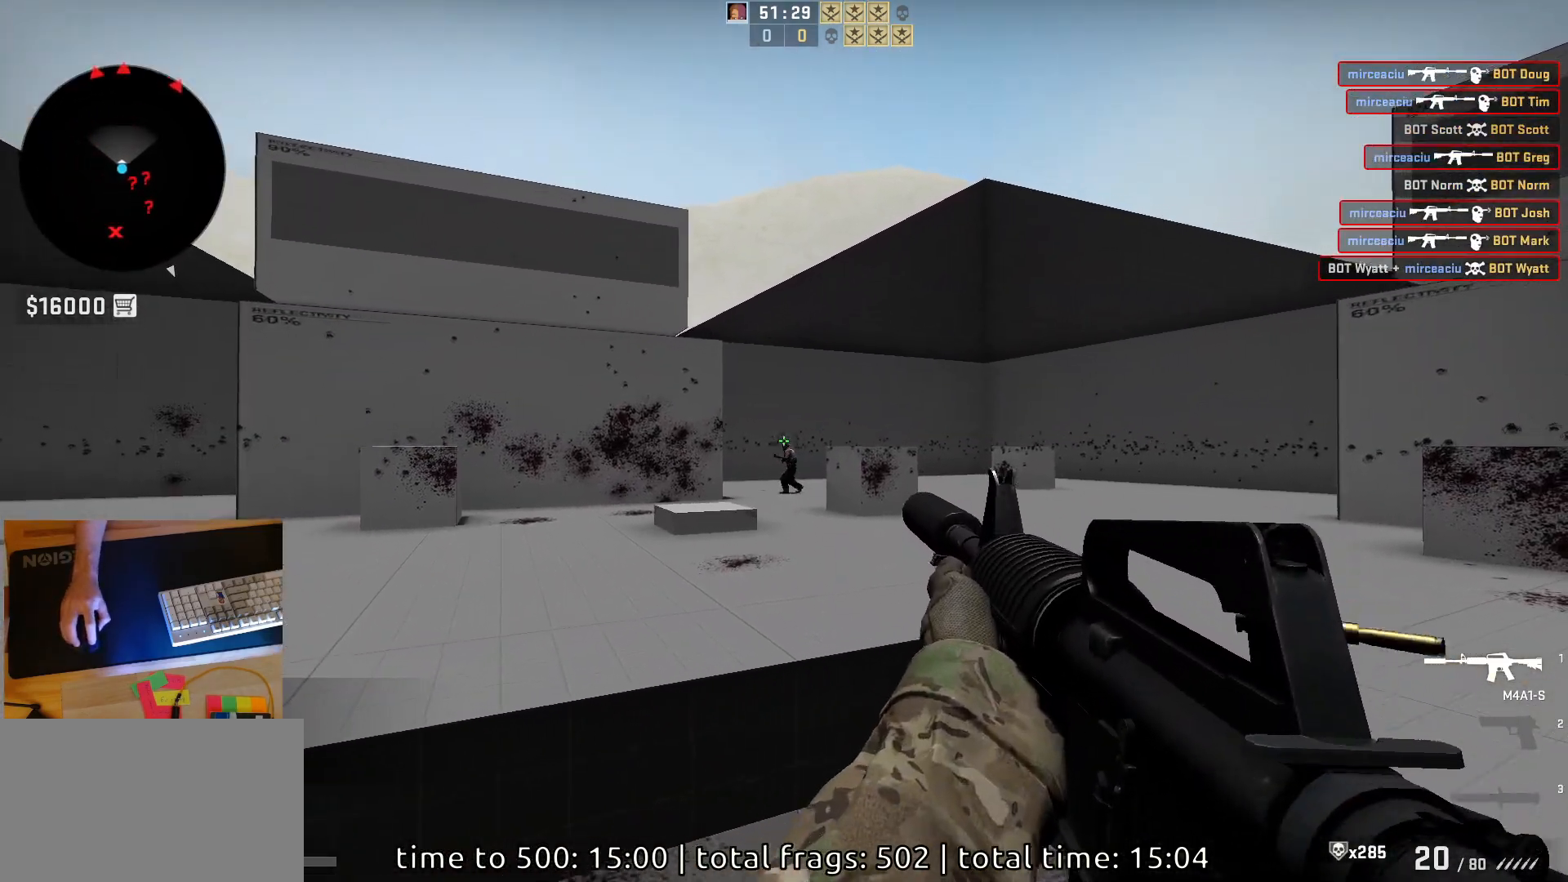
{"keys": [], "mouse": [], "events": [[233, "mouse_left", "down"], [400, "mouse_left", "up"]]}
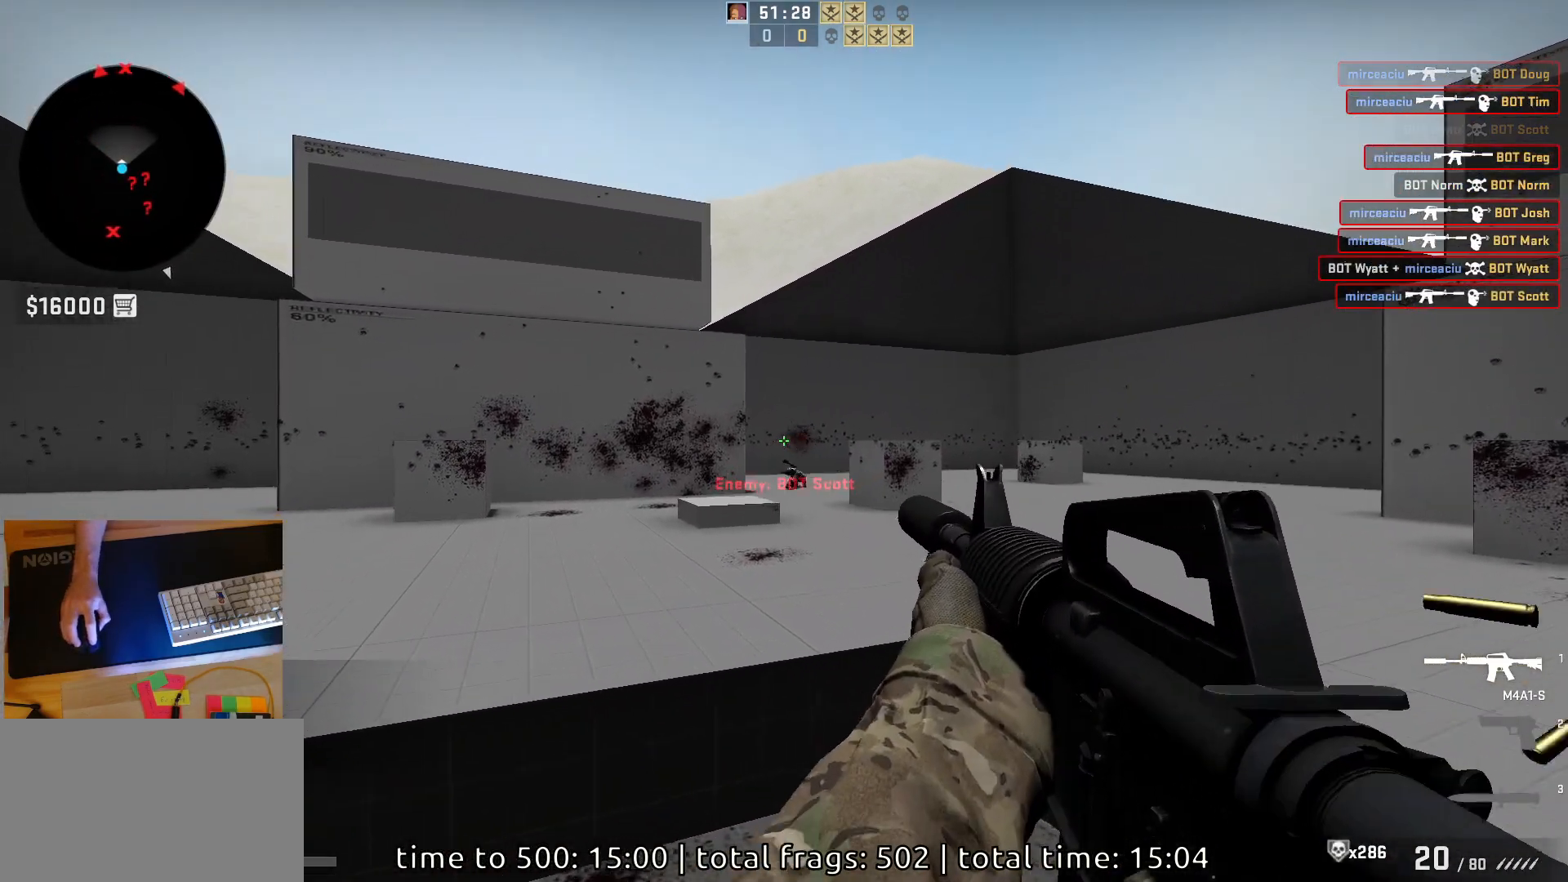
{"keys": ["d"], "mouse": [], "events": [[100, "d", "down"]]}
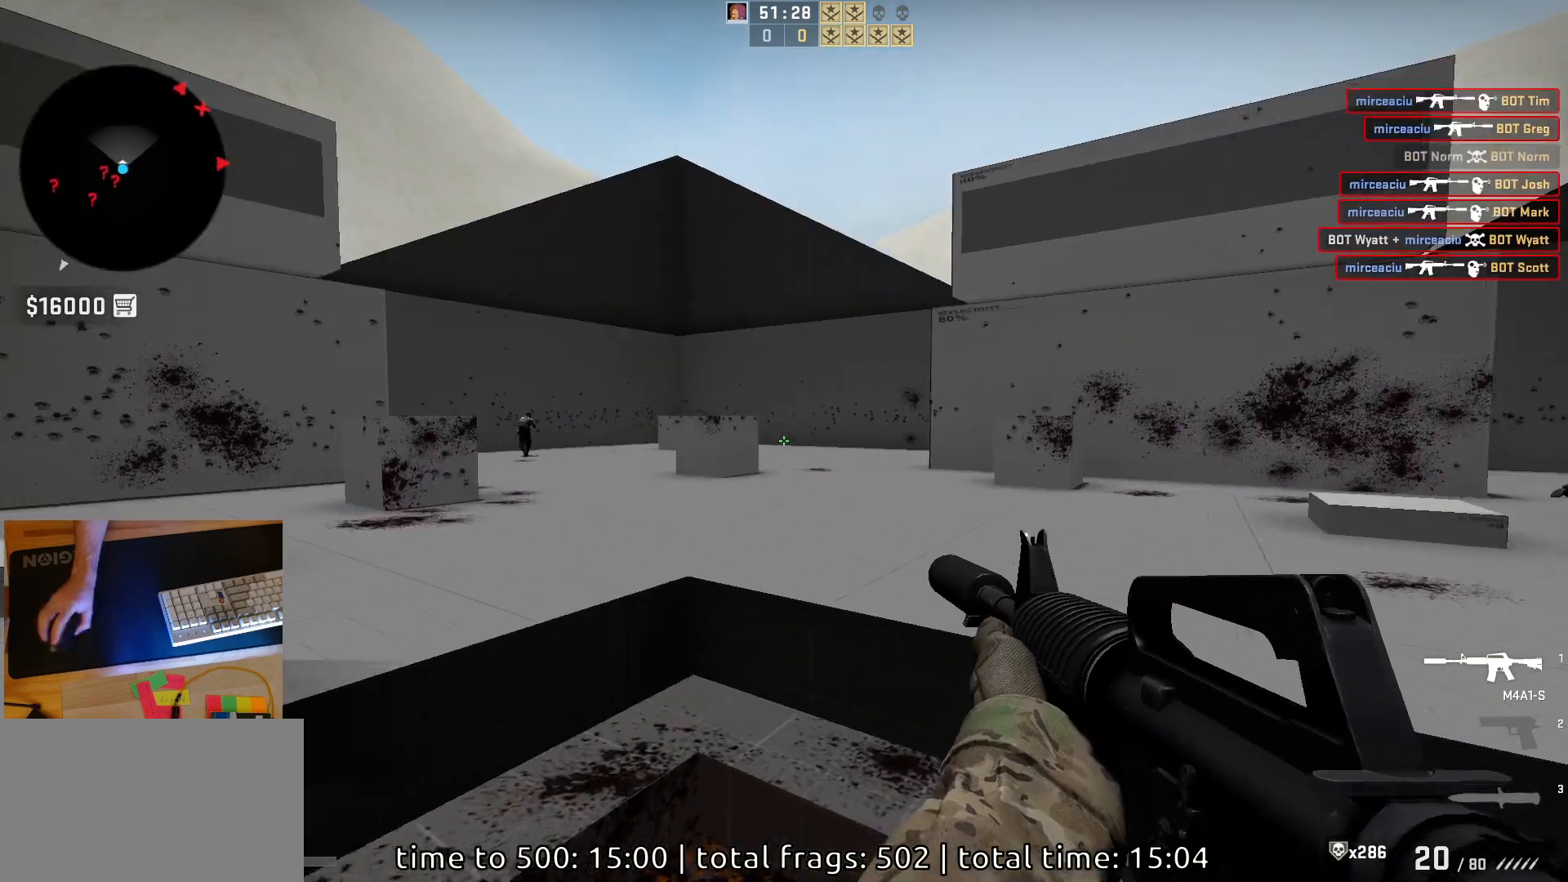
{"keys": ["a"], "mouse": [], "events": [[417, "a", "down"], [433, "d", "up"]]}
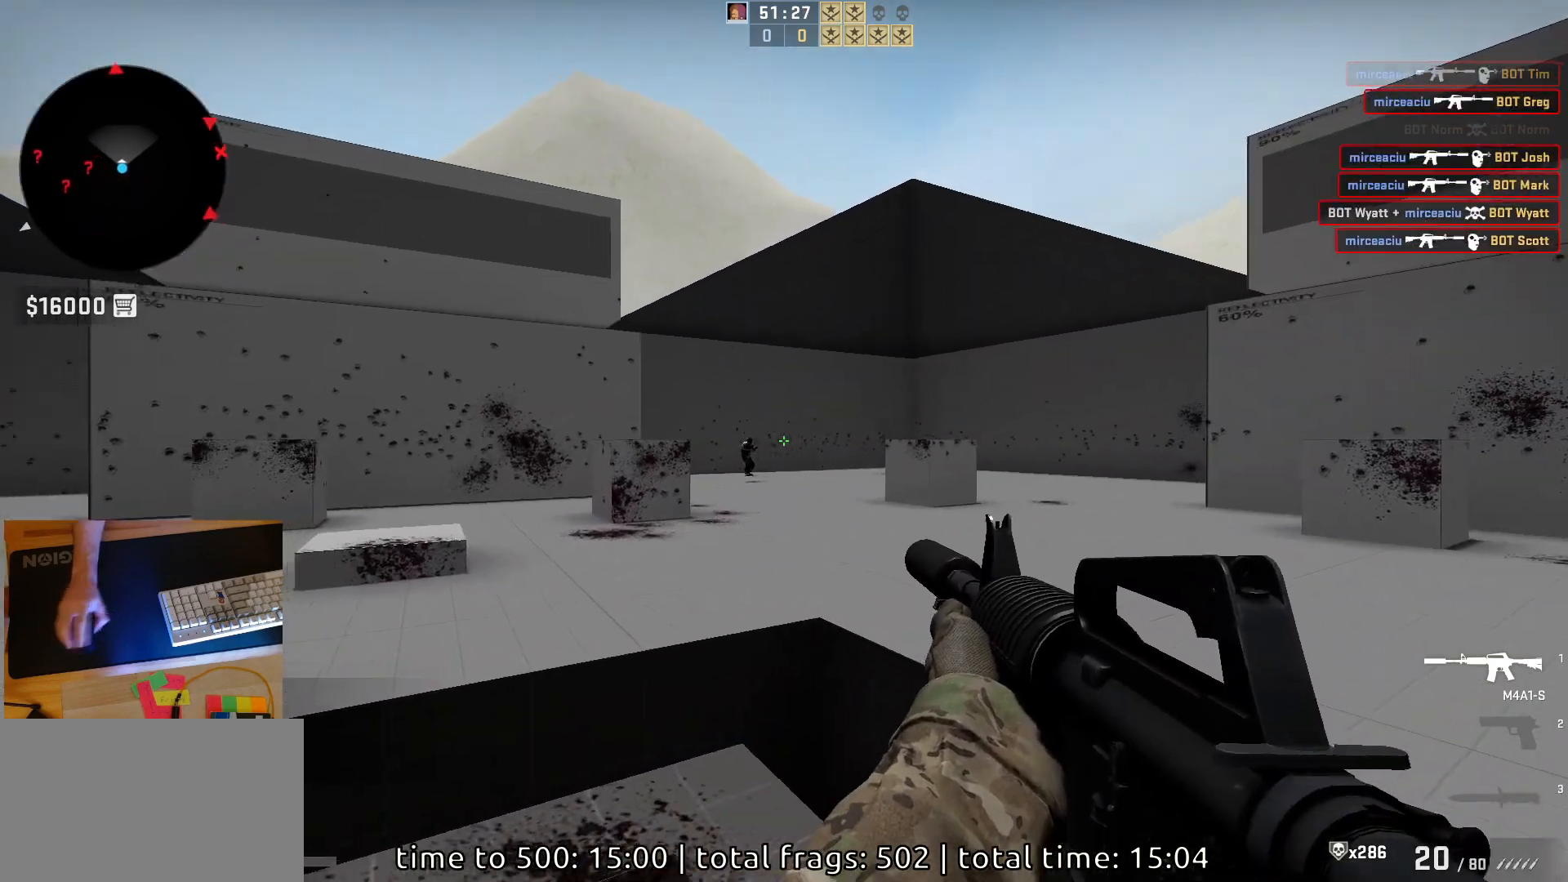
{"keys": [], "mouse": ["left"], "events": [[83, "d", "down"], [133, "a", "up"], [233, "a", "down"], [233, "d", "up"], [333, "d", "down"], [383, "a", "up"], [400, "mouse_left", "down"], [450, "d", "up"]]}
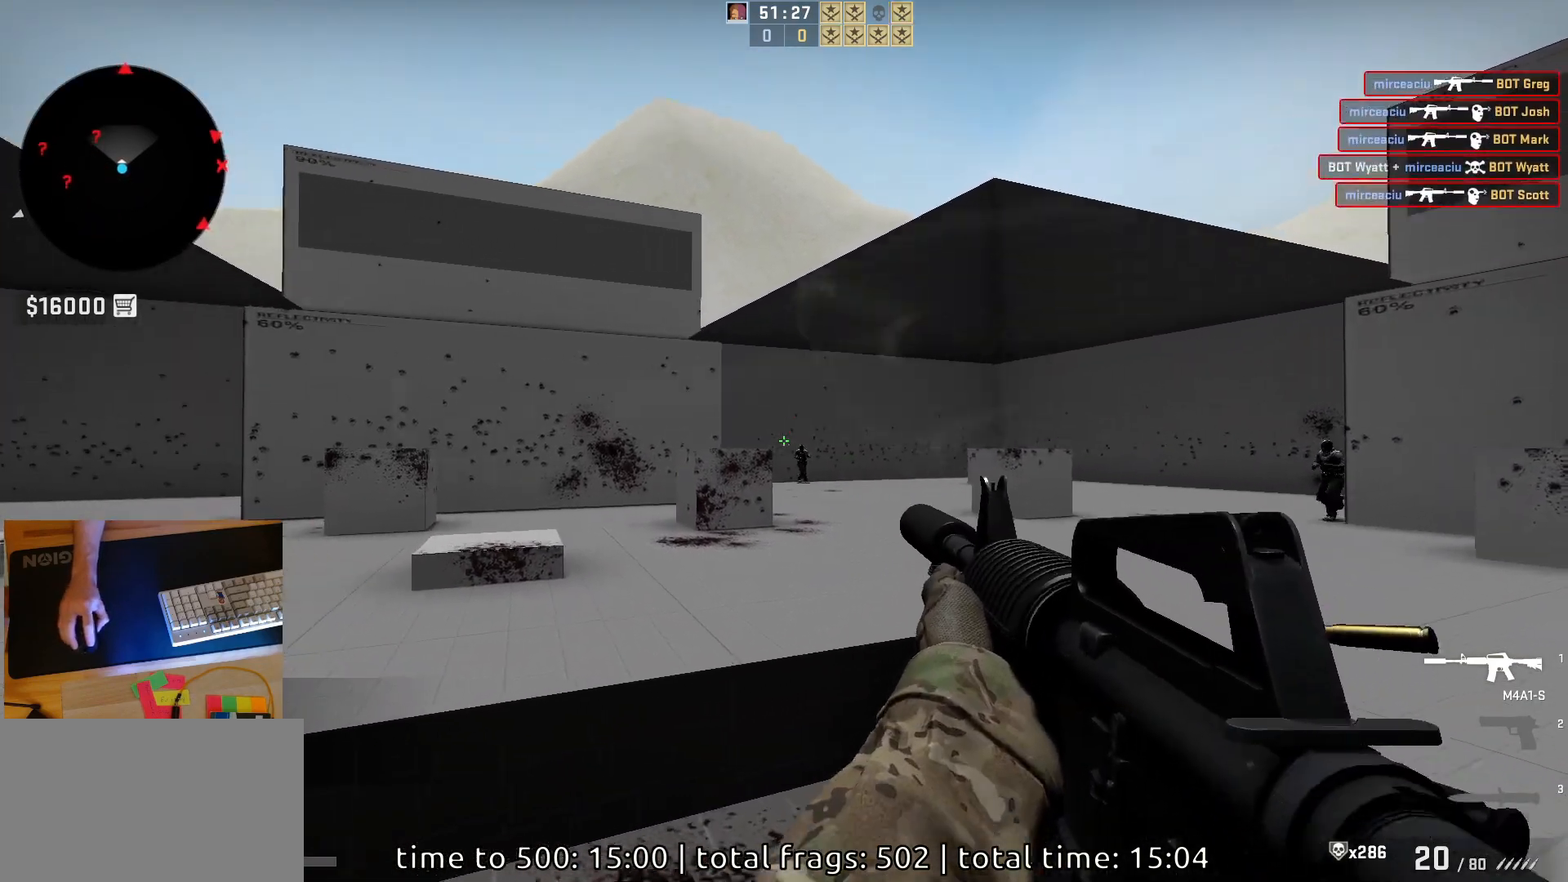
{"keys": [], "mouse": ["left"], "events": [[83, "mouse_left", "up"], [283, "mouse_left", "down"]]}
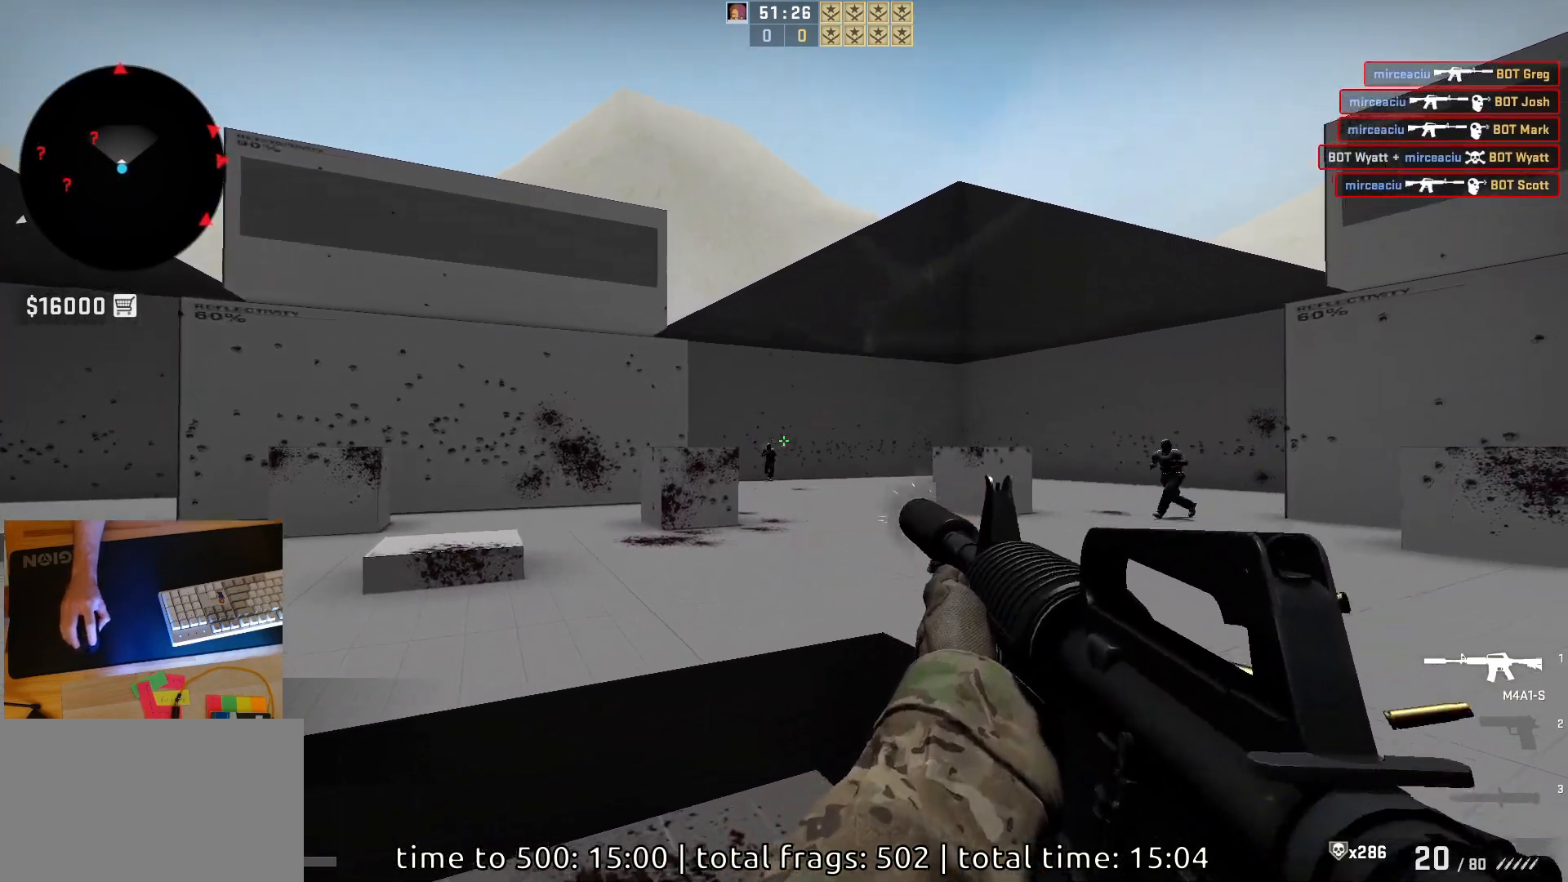
{"keys": ["d"], "mouse": ["left"], "events": [[50, "a", "down"], [50, "mouse_left", "up"], [183, "d", "down"], [233, "a", "up"], [300, "a", "down"], [317, "mouse_left", "down"], [333, "d", "up"], [417, "d", "down"], [450, "a", "up"]]}
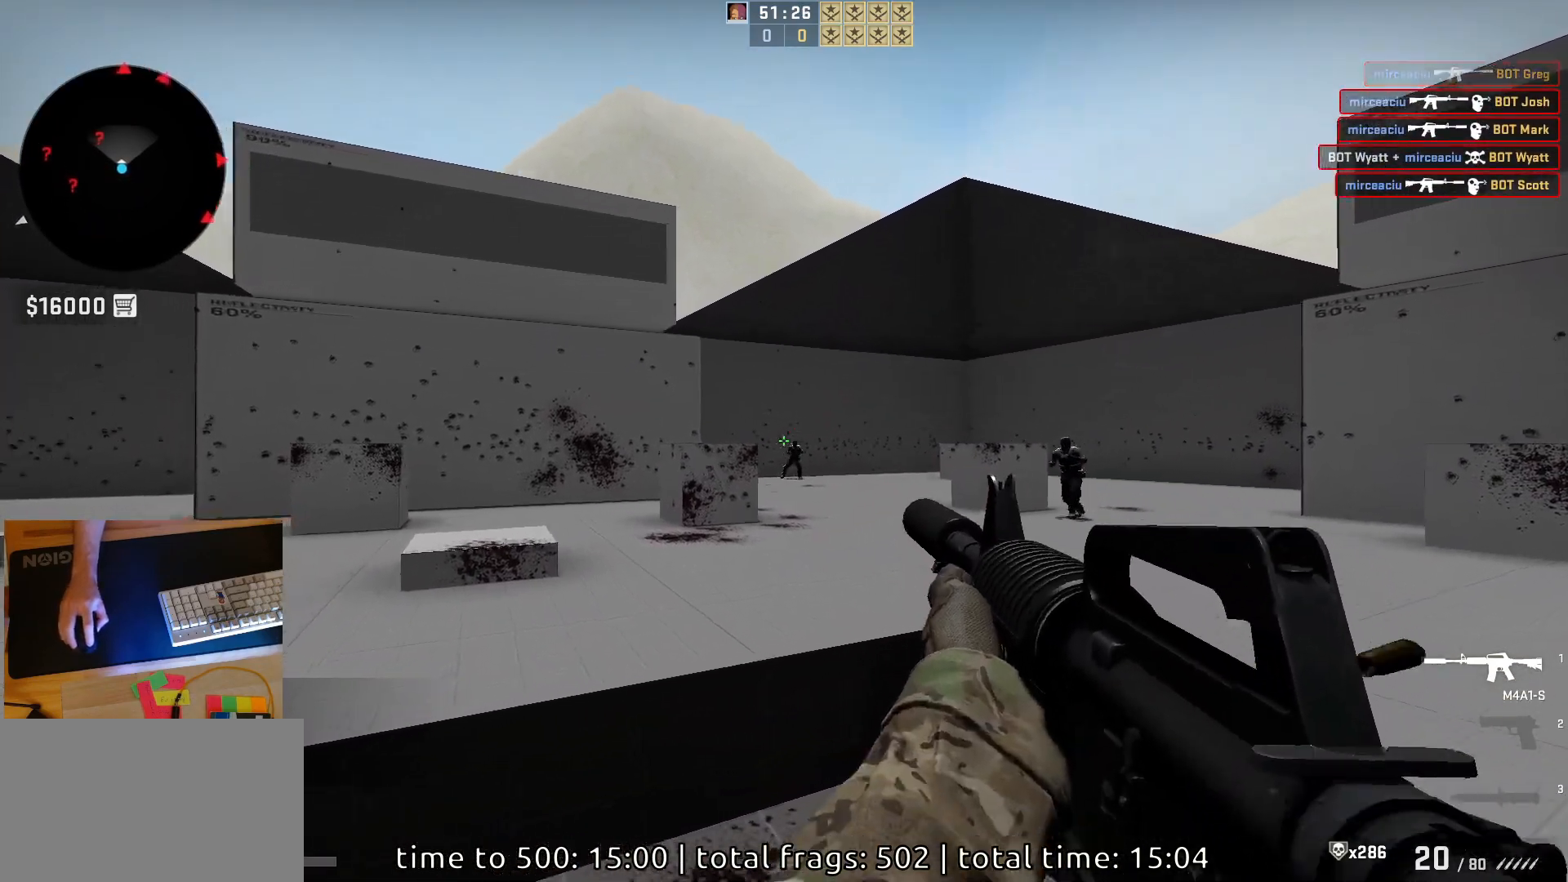
{"keys": [], "mouse": ["left"], "events": [[50, "d", "up"], [67, "mouse_left", "up"], [383, "mouse_left", "down"]]}
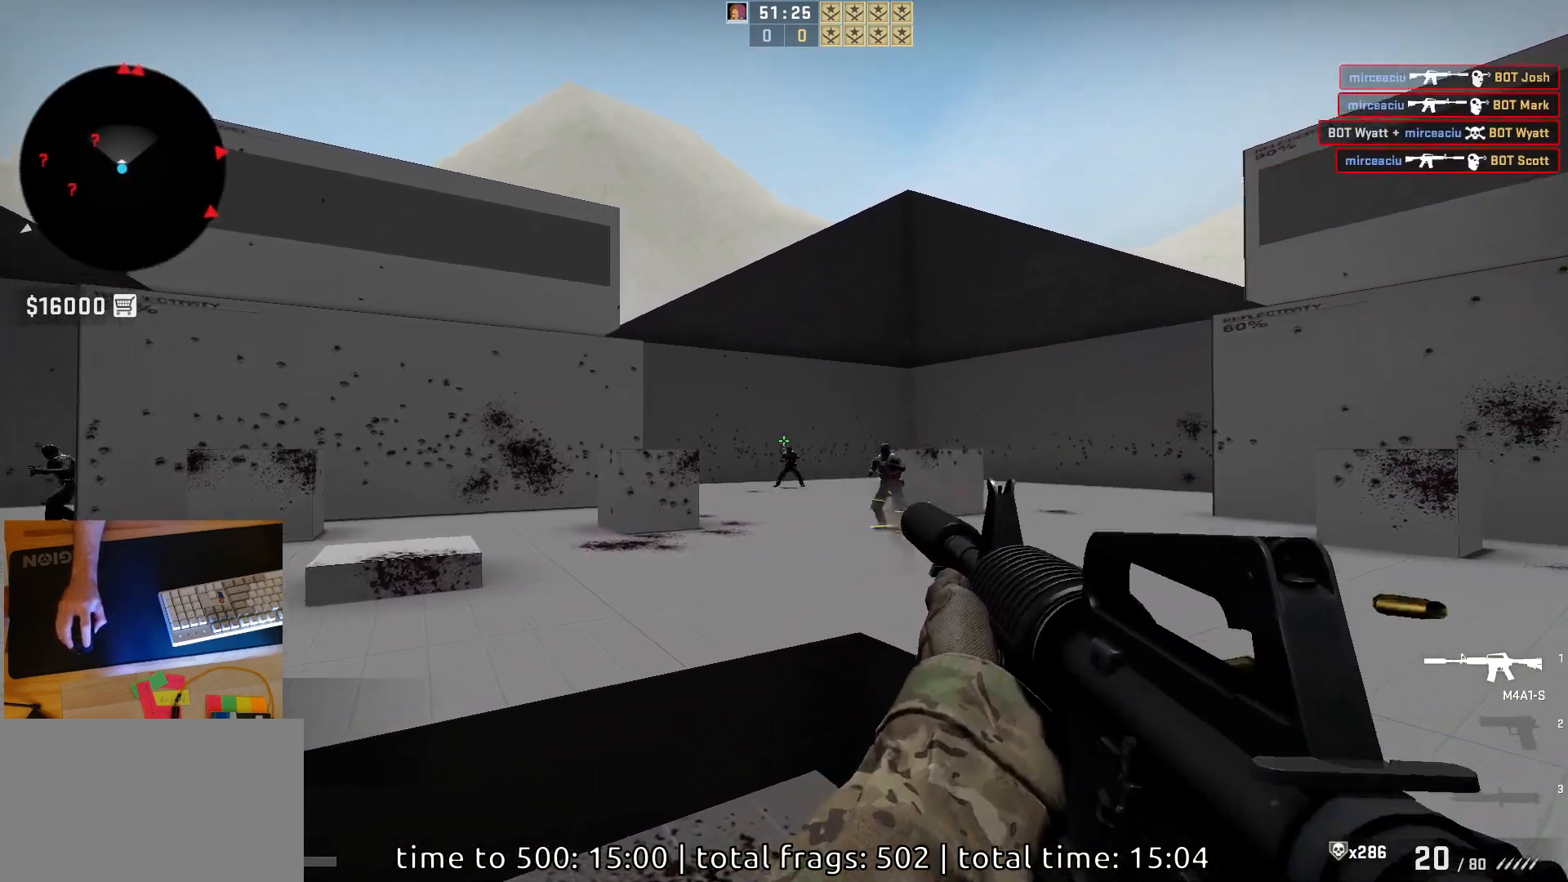
{"keys": [], "mouse": [], "events": [[33, "mouse_left", "up"], [183, "mouse_left", "down"], [450, "mouse_left", "up"]]}
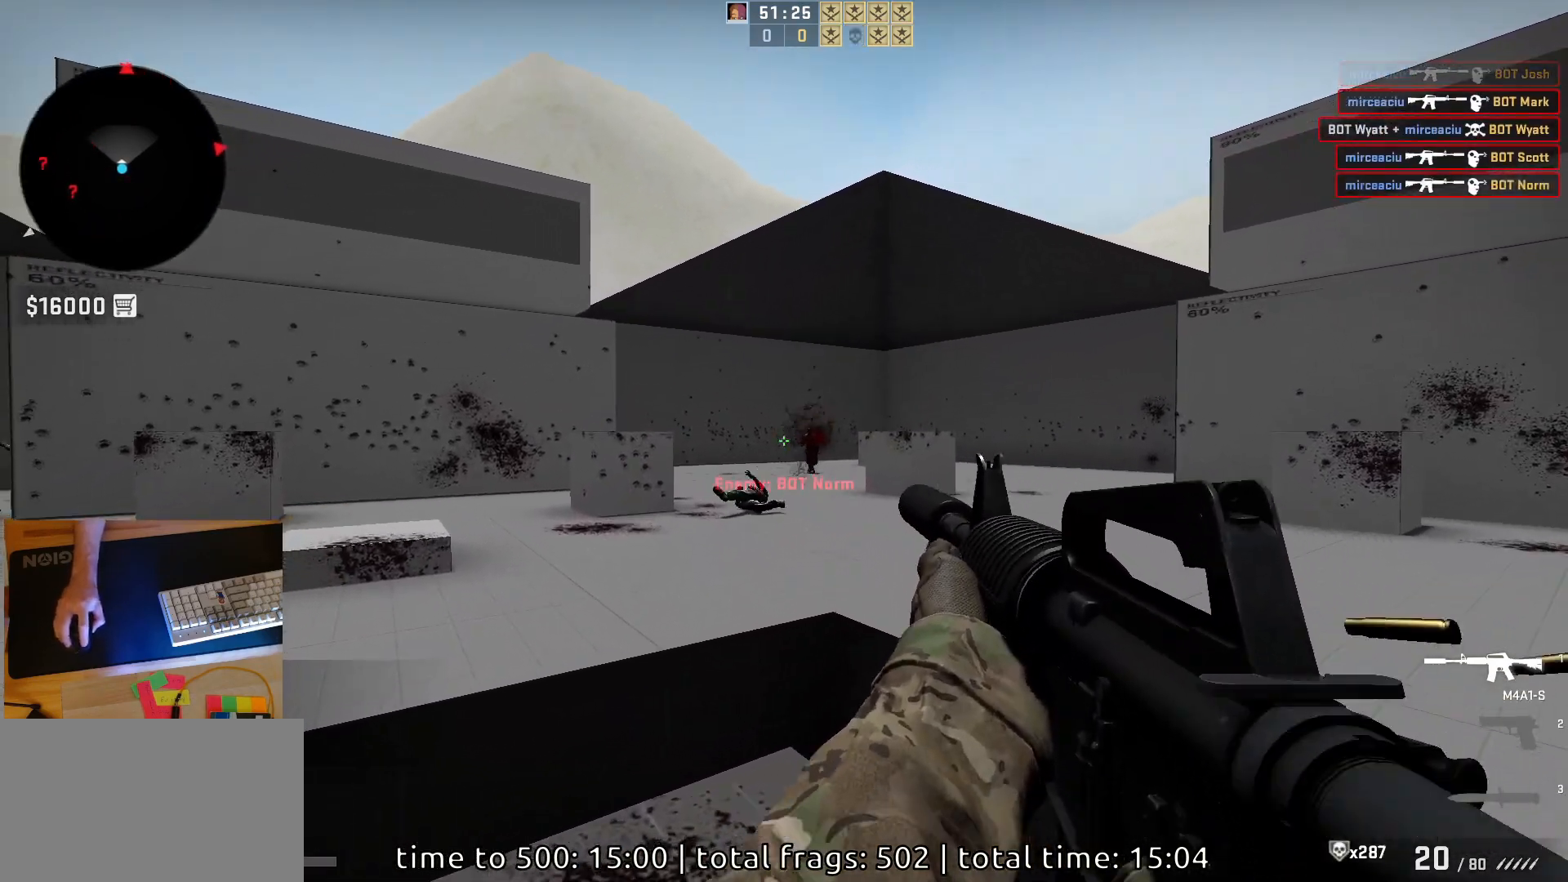
{"keys": [], "mouse": ["left"], "events": [[333, "mouse_left", "down"]]}
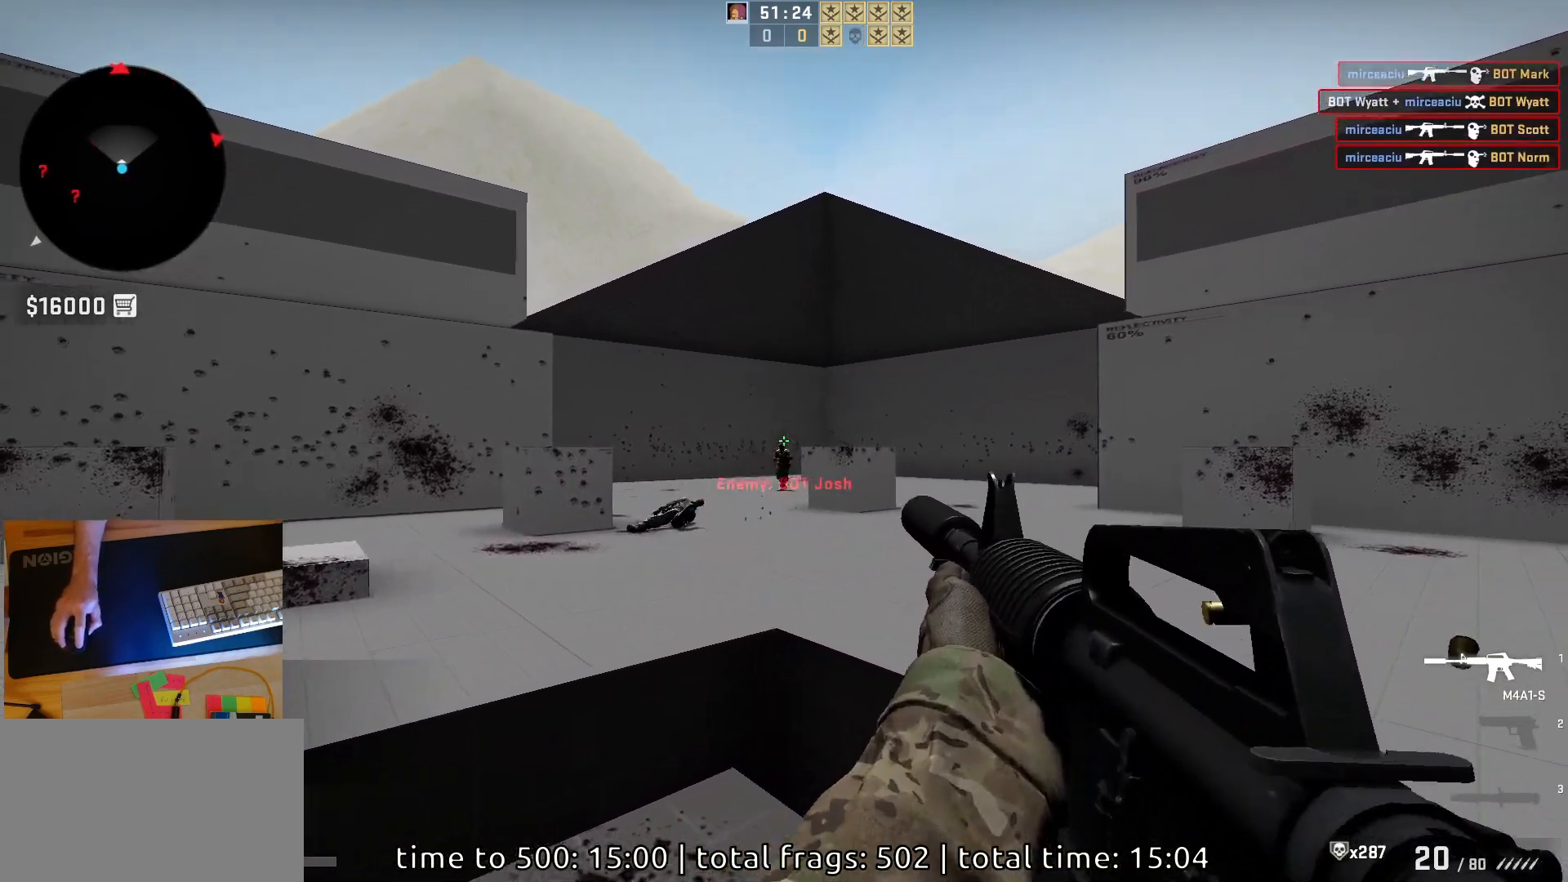
{"keys": ["d"], "mouse": [], "events": [[83, "mouse_left", "up"], [300, "mouse_left", "down"], [500, "d", "down"], [500, "mouse_left", "up"]]}
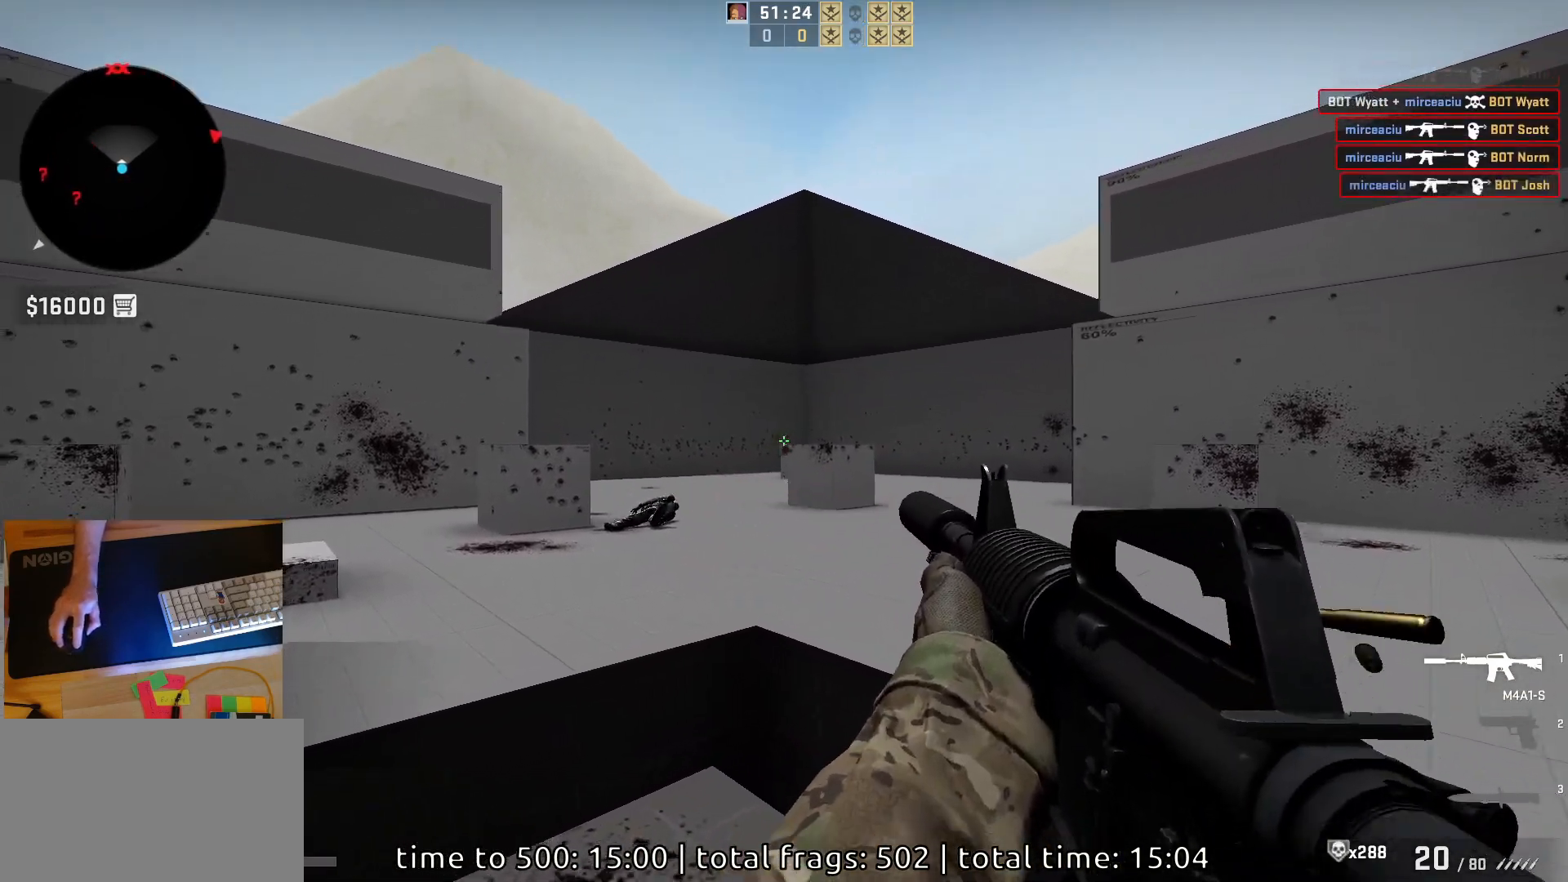
{"keys": ["a", "d"], "mouse": [], "events": [[367, "a", "down"], [400, "d", "up"], [483, "d", "down"]]}